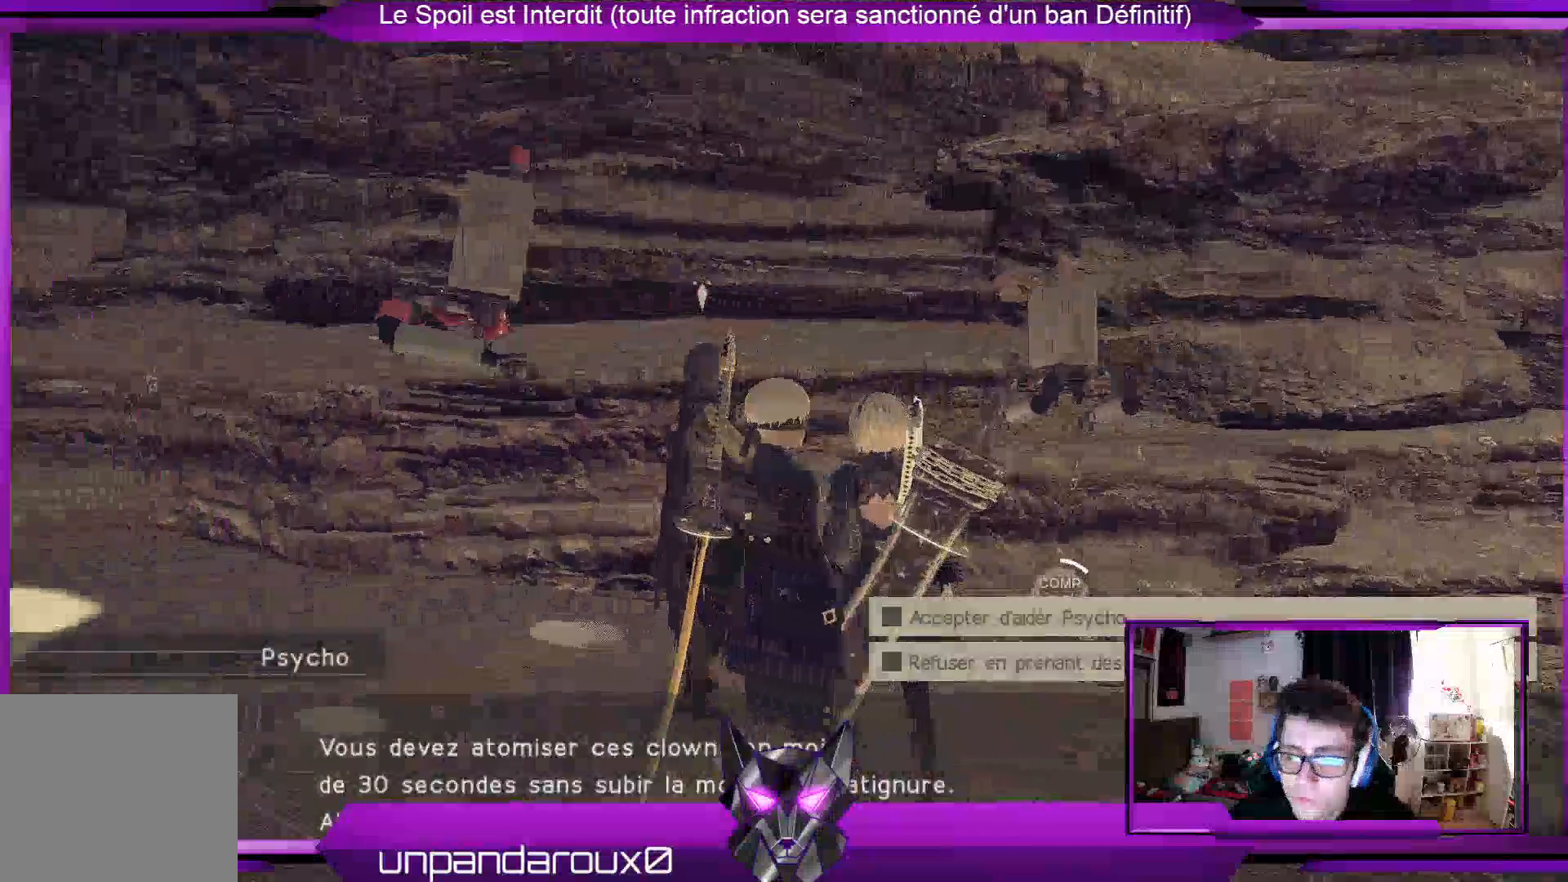
Gameplay with a controller (Xbox layout); each line is a JSON object with the inputs held at the frame after it. "events" lists button and stick changes between this image and that frame as [ms after this image, input, new state], when the widget could be followed in between.
{"buttons": [], "left_stick": "center", "right_stick": "center", "events": [[33, "A", "up"], [100, "A", "down"], [200, "A", "up"]]}
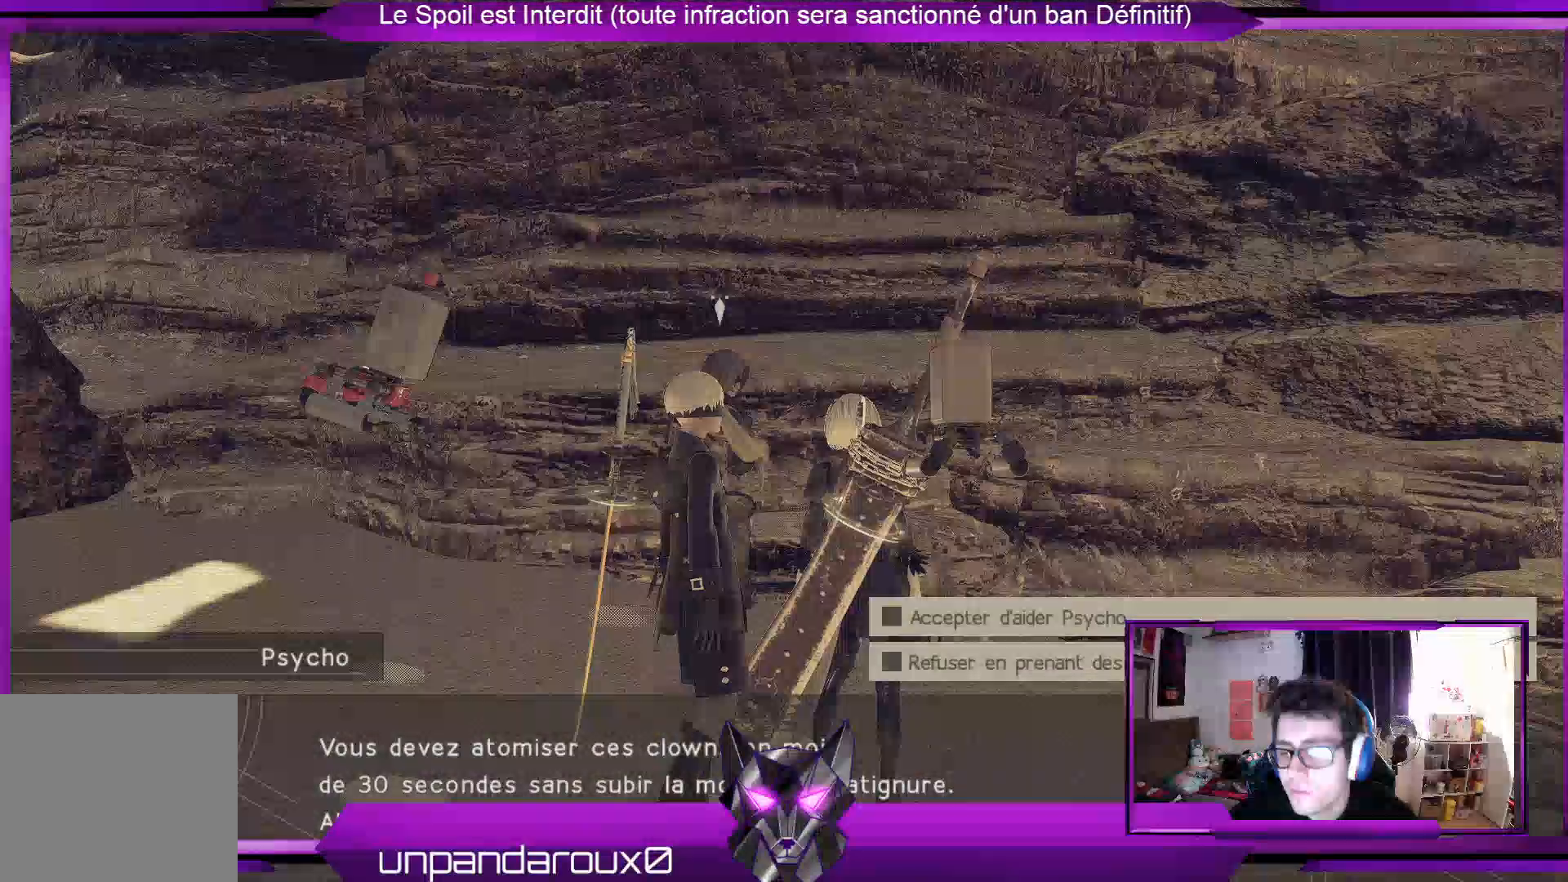
{"buttons": ["A"], "left_stick": "center", "right_stick": "center", "events": [[67, "left_stick", "down"], [200, "left_stick", "center"], [267, "left_stick", "up"], [433, "left_stick", "center"], [500, "A", "down"]]}
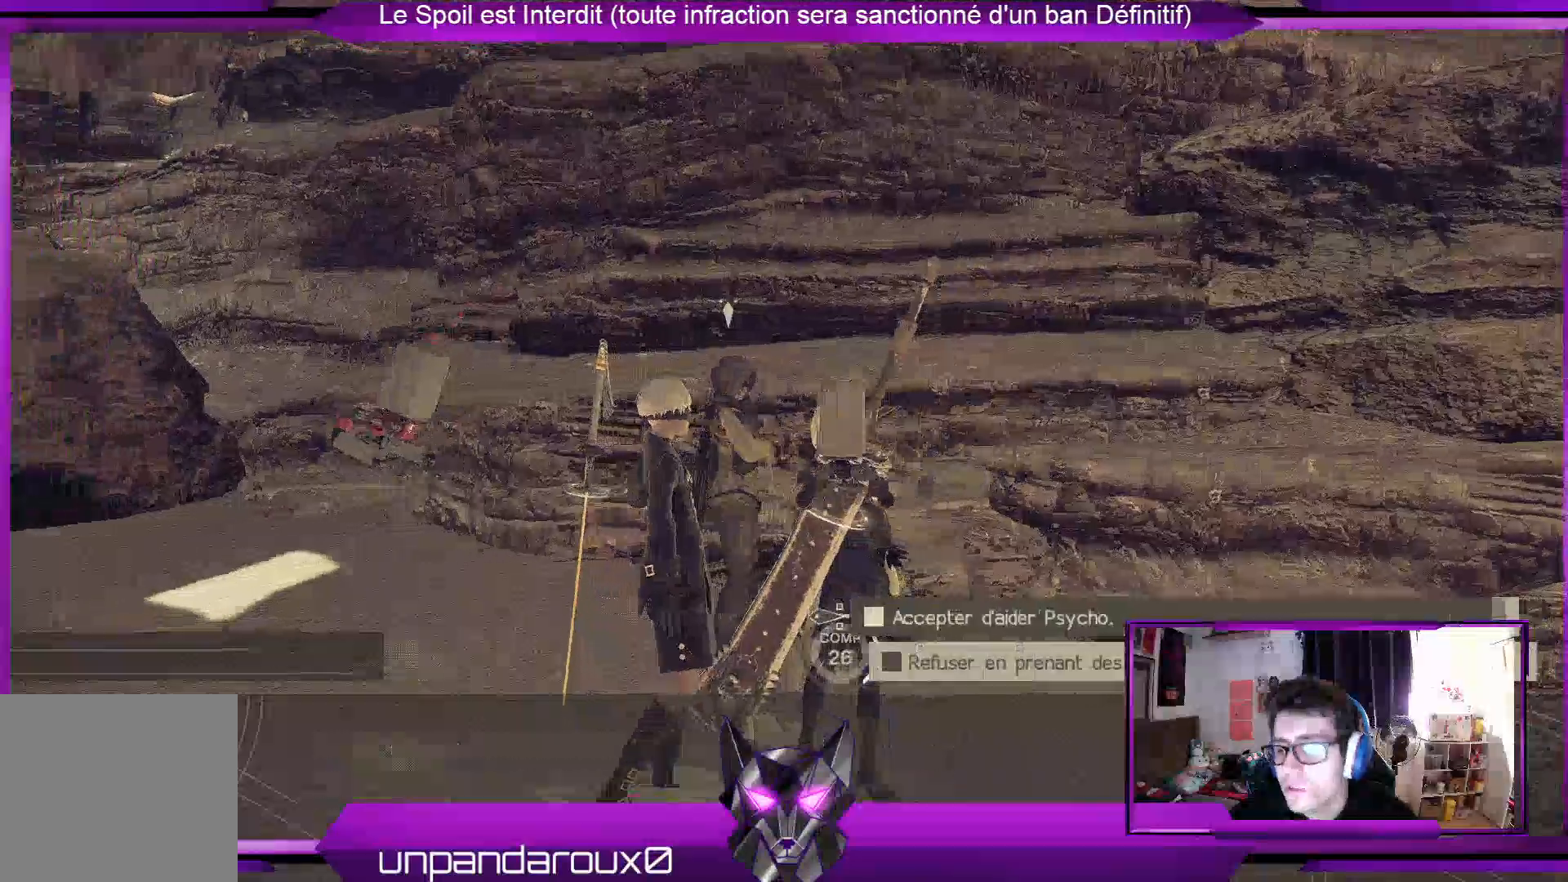
{"buttons": ["A"], "left_stick": "center", "right_stick": "center", "events": [[33, "A", "up"], [467, "A", "down"]]}
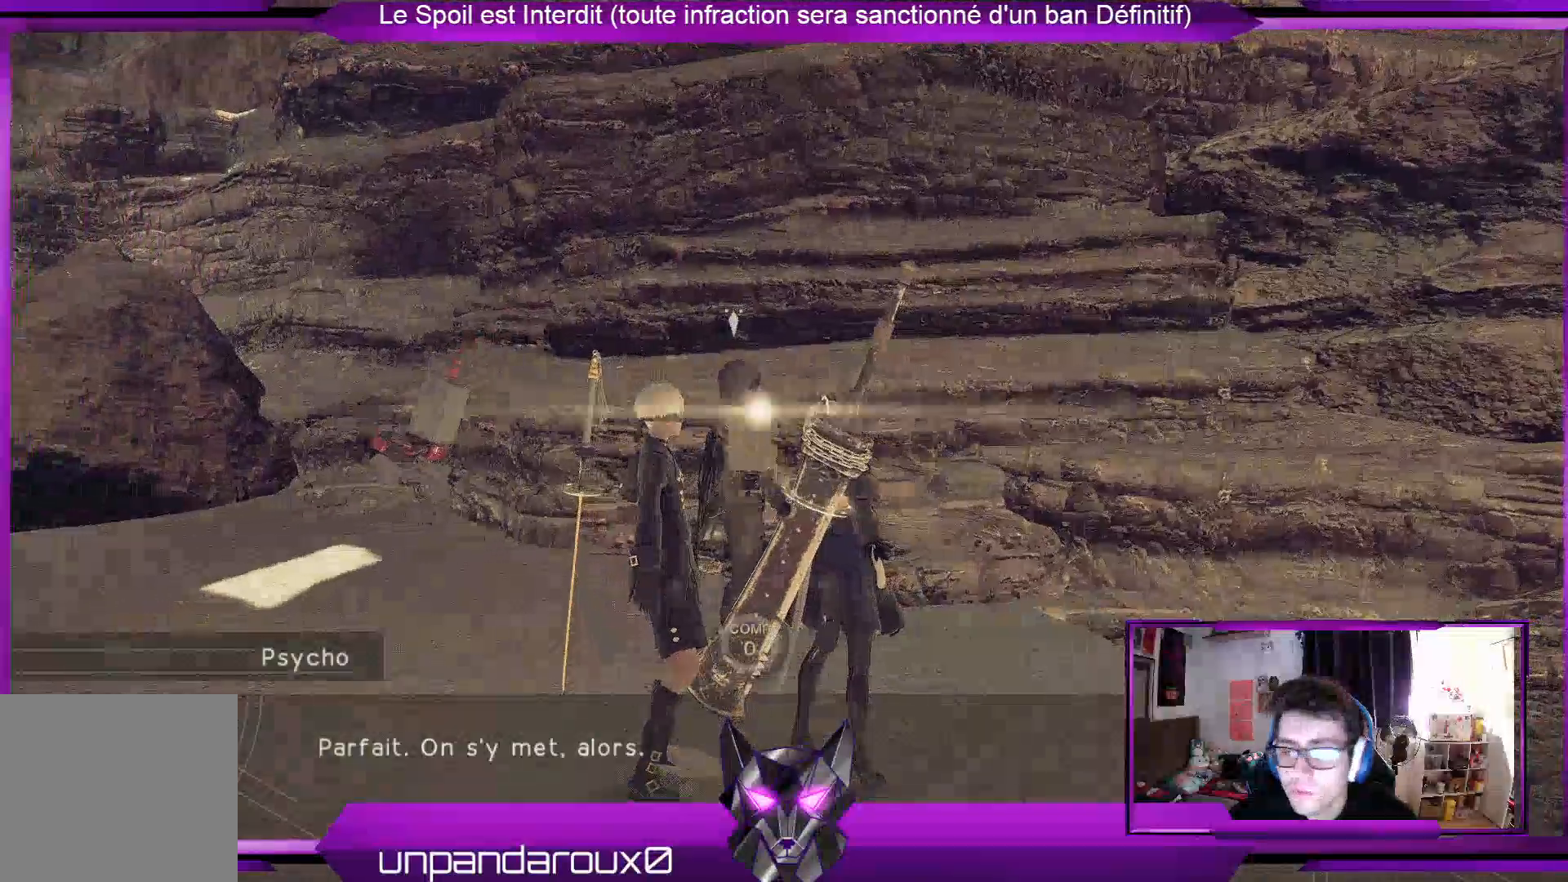
{"buttons": [], "left_stick": "center", "right_stick": "center", "events": [[100, "A", "up"], [267, "A", "down"], [333, "A", "up"], [433, "A", "down"], [467, "A", "up"]]}
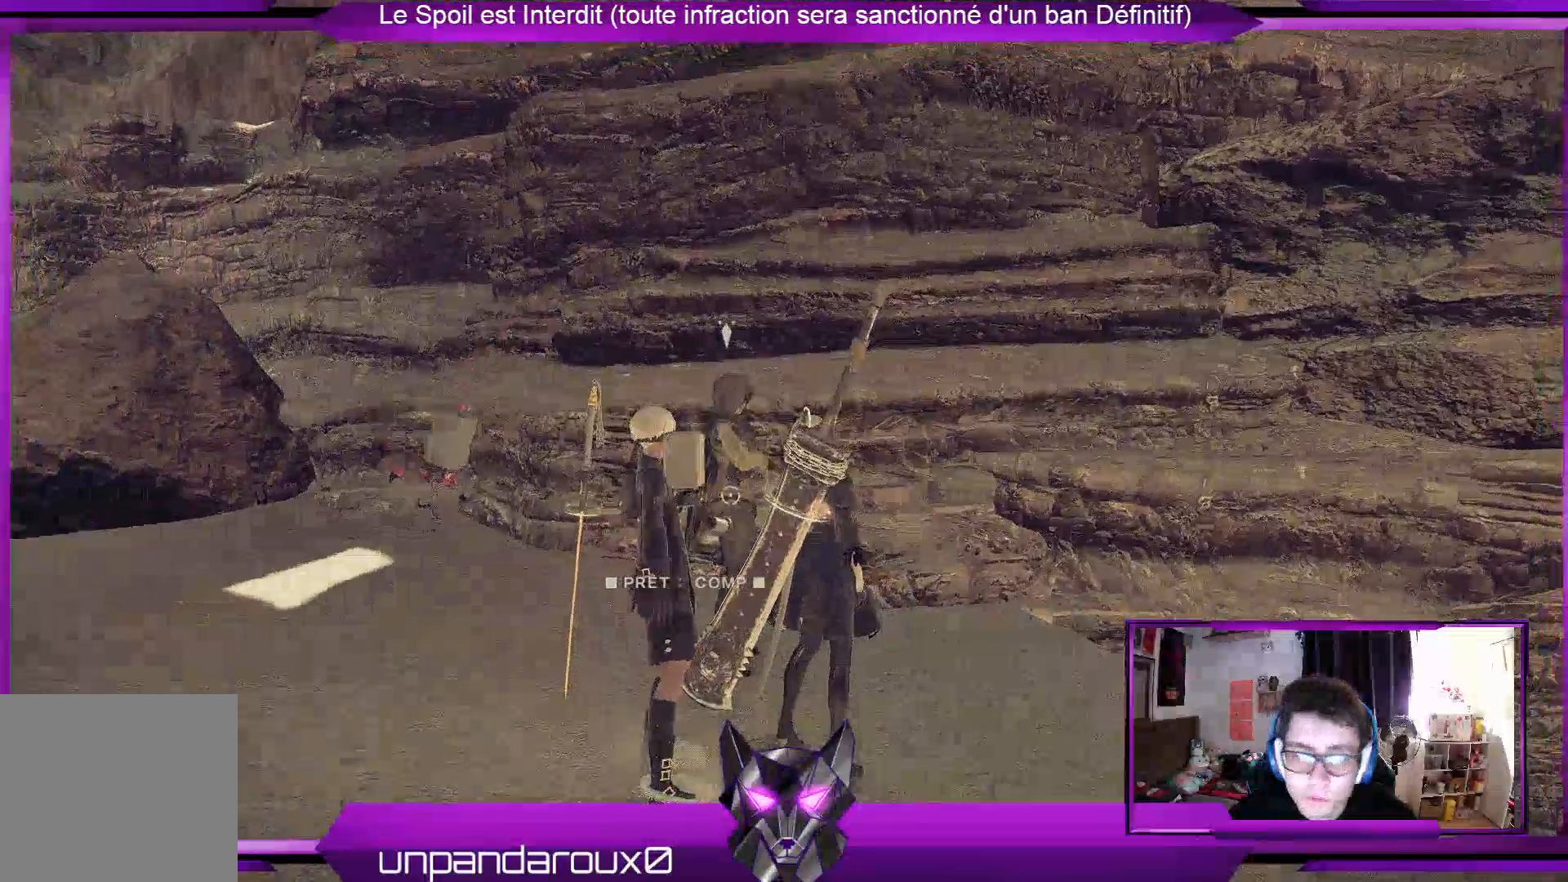
{"buttons": [], "left_stick": "down", "right_stick": "right", "events": [[467, "left_stick", "down"], [467, "right_stick", "right"]]}
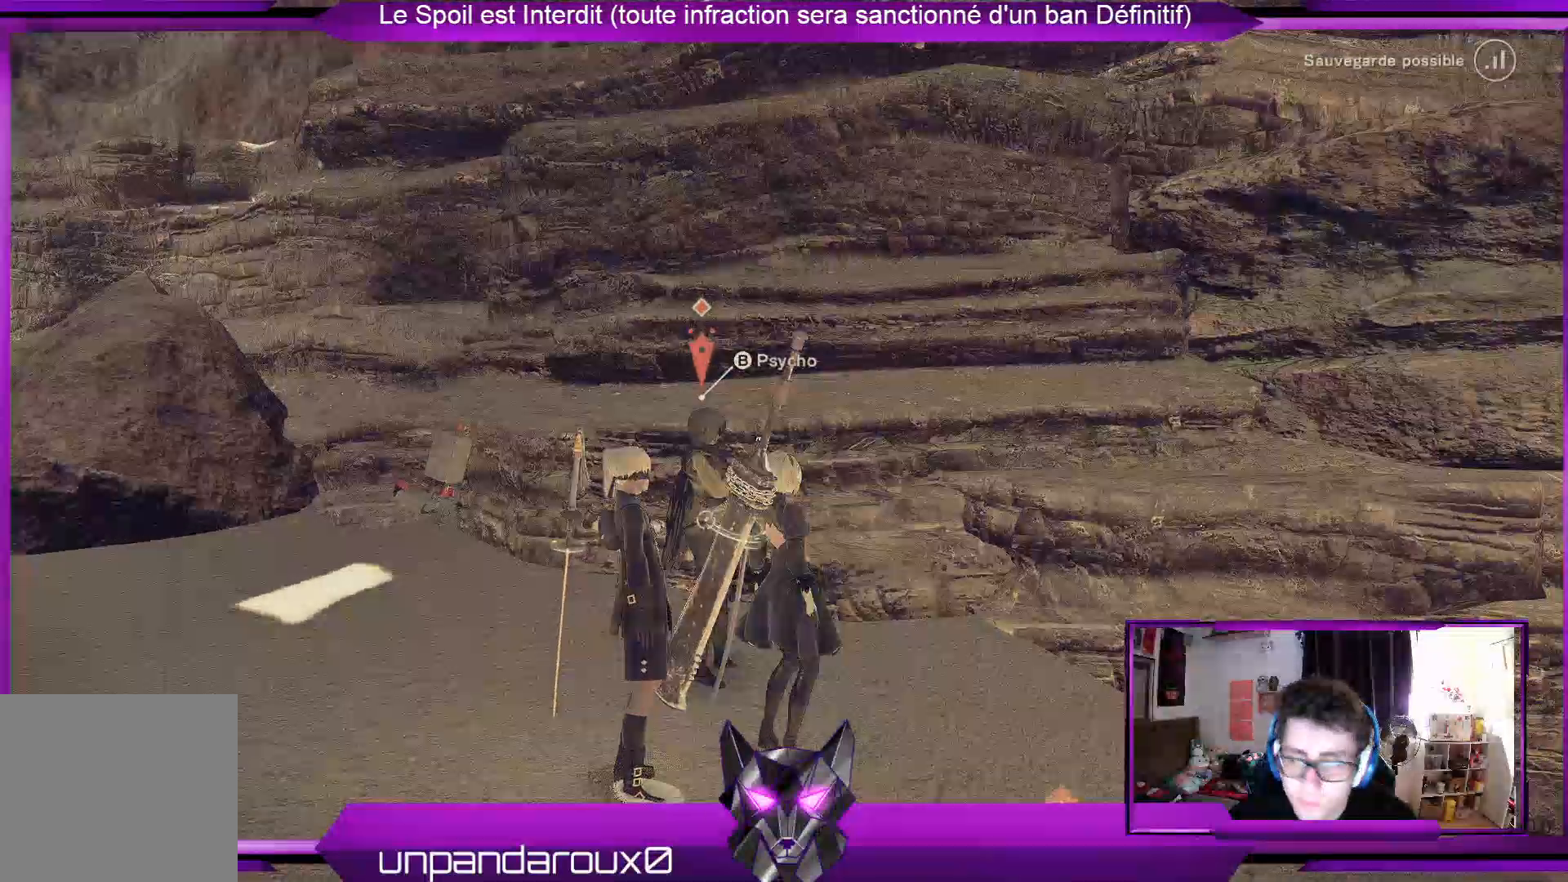
{"buttons": [], "left_stick": "down-right", "right_stick": "down-right", "events": [[433, "left_stick", "down-right"], [500, "right_stick", "down-right"]]}
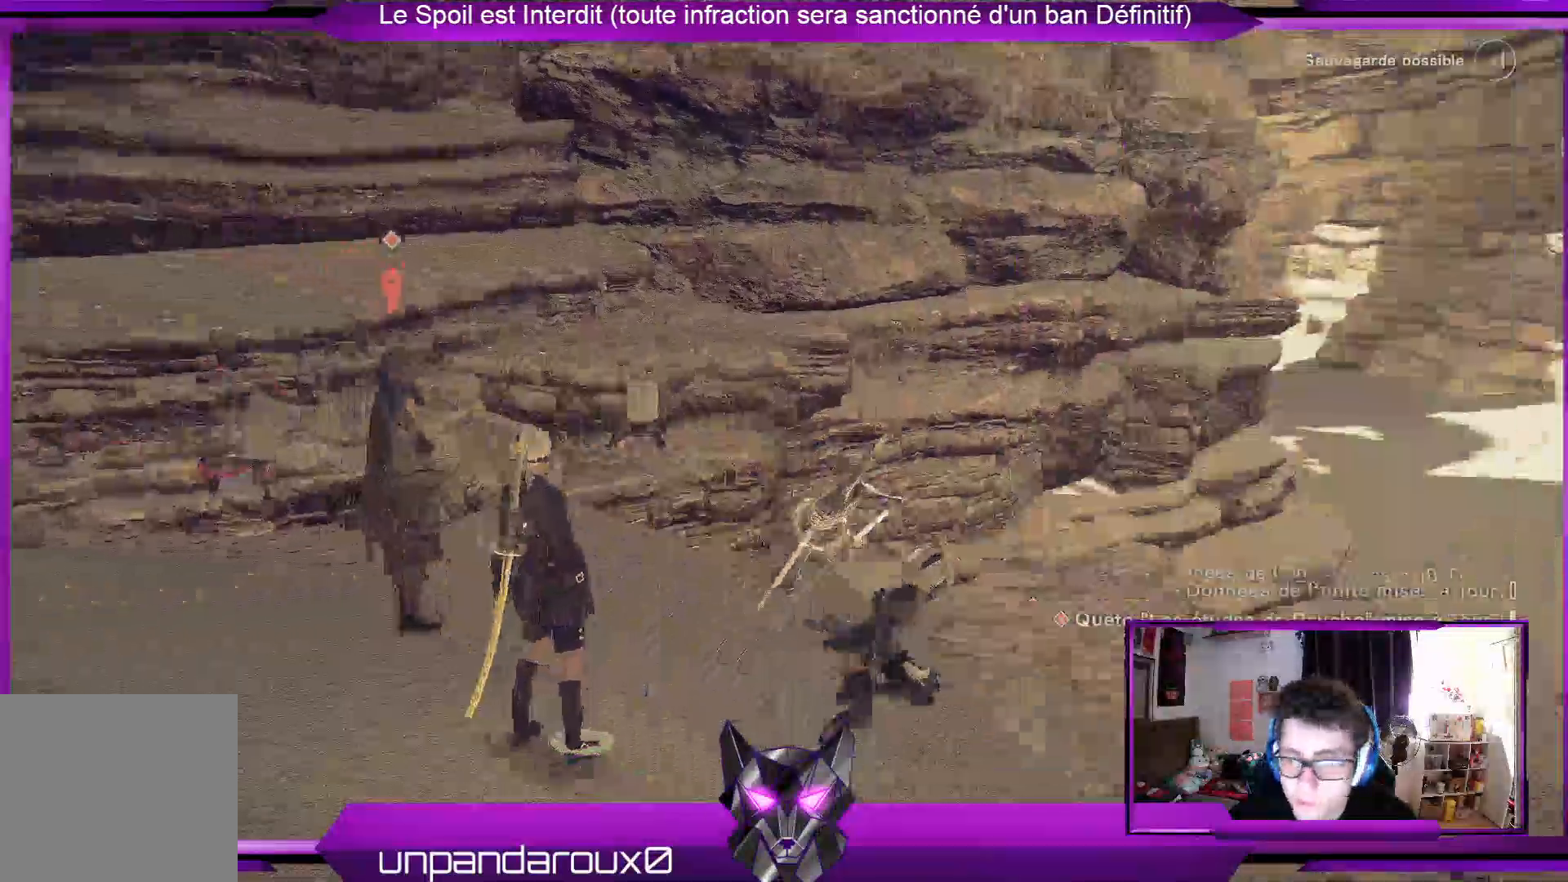
{"buttons": [], "left_stick": "up-right", "right_stick": "center", "events": [[67, "left_stick", "right"], [267, "left_stick", "up-right"], [267, "right_stick", "center"]]}
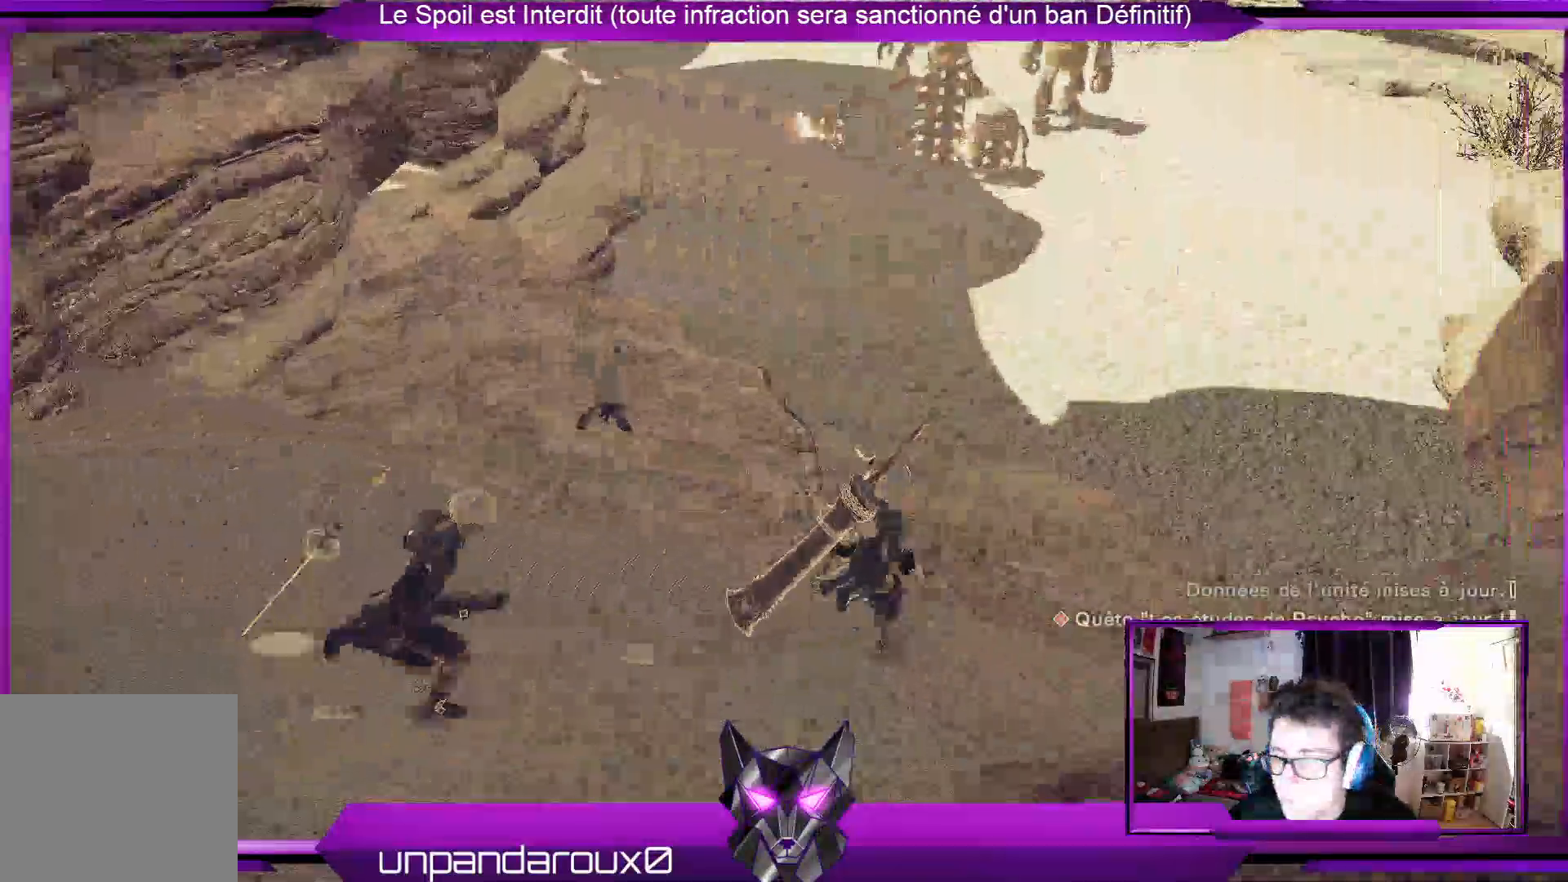
{"buttons": [], "left_stick": "up-right", "right_stick": "center", "events": [[333, "right_stick", "up-right"], [467, "right_stick", "center"]]}
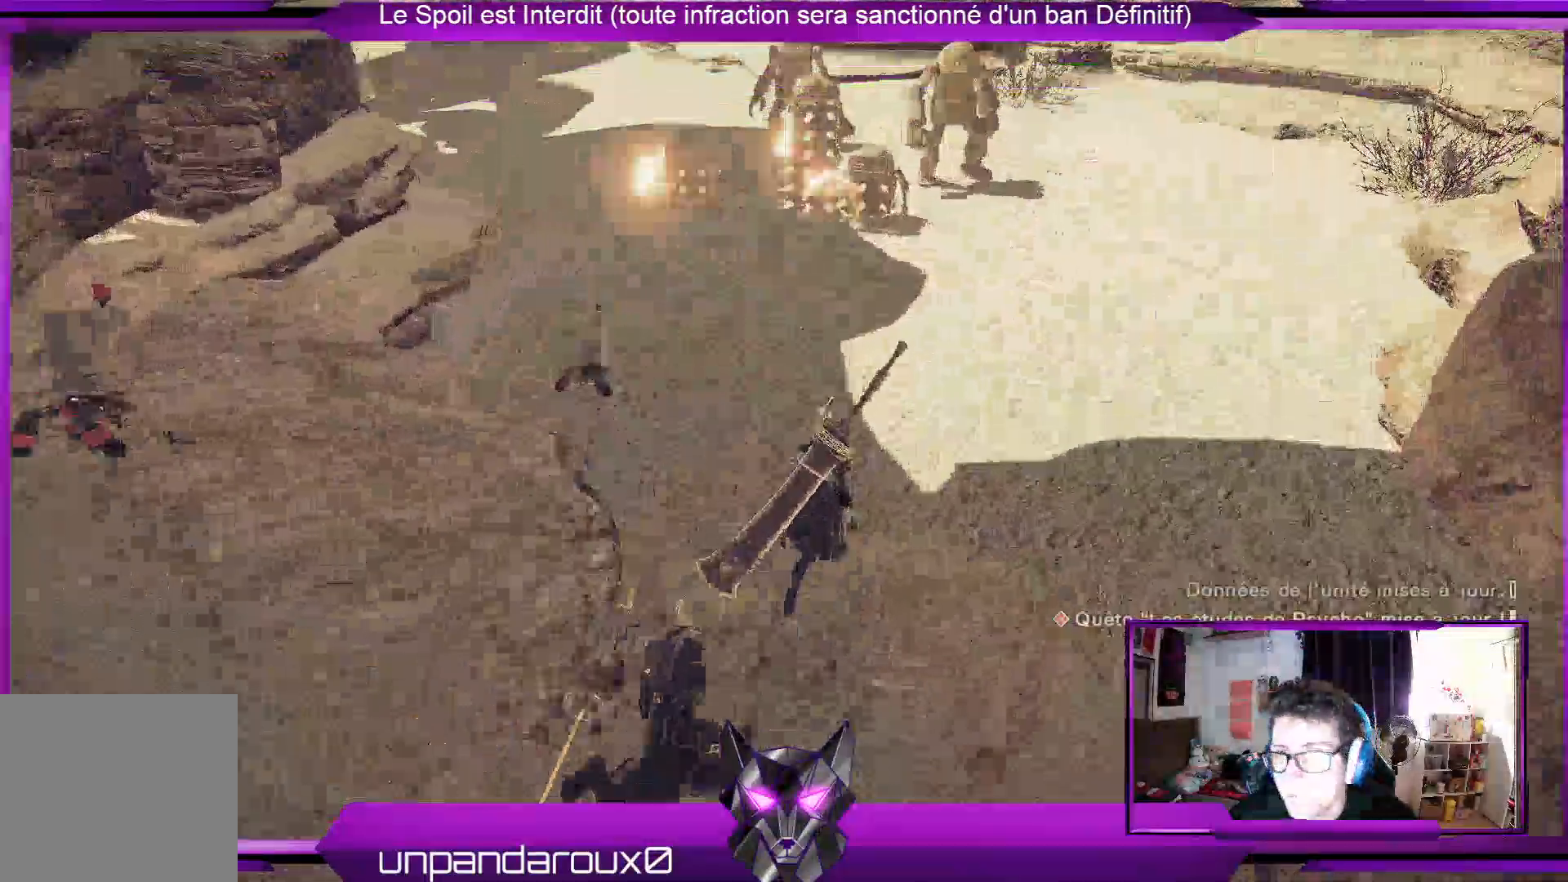
{"buttons": [], "left_stick": "up-right", "right_stick": "center", "events": []}
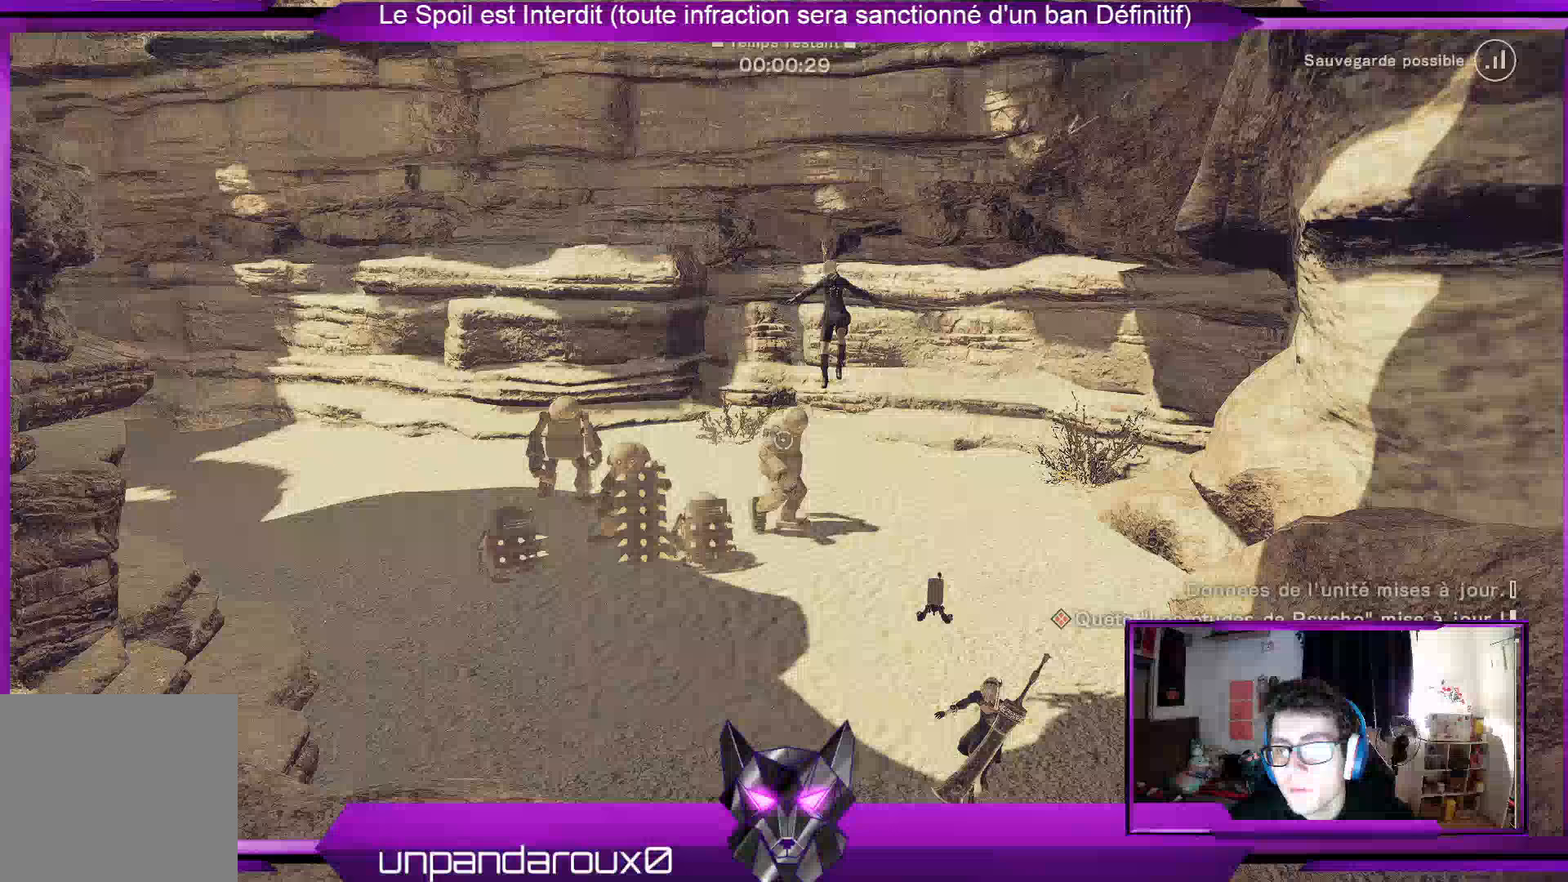
{"buttons": [], "left_stick": "up-right", "right_stick": "center", "events": [[167, "L2", "down"], [300, "L2", "up"]]}
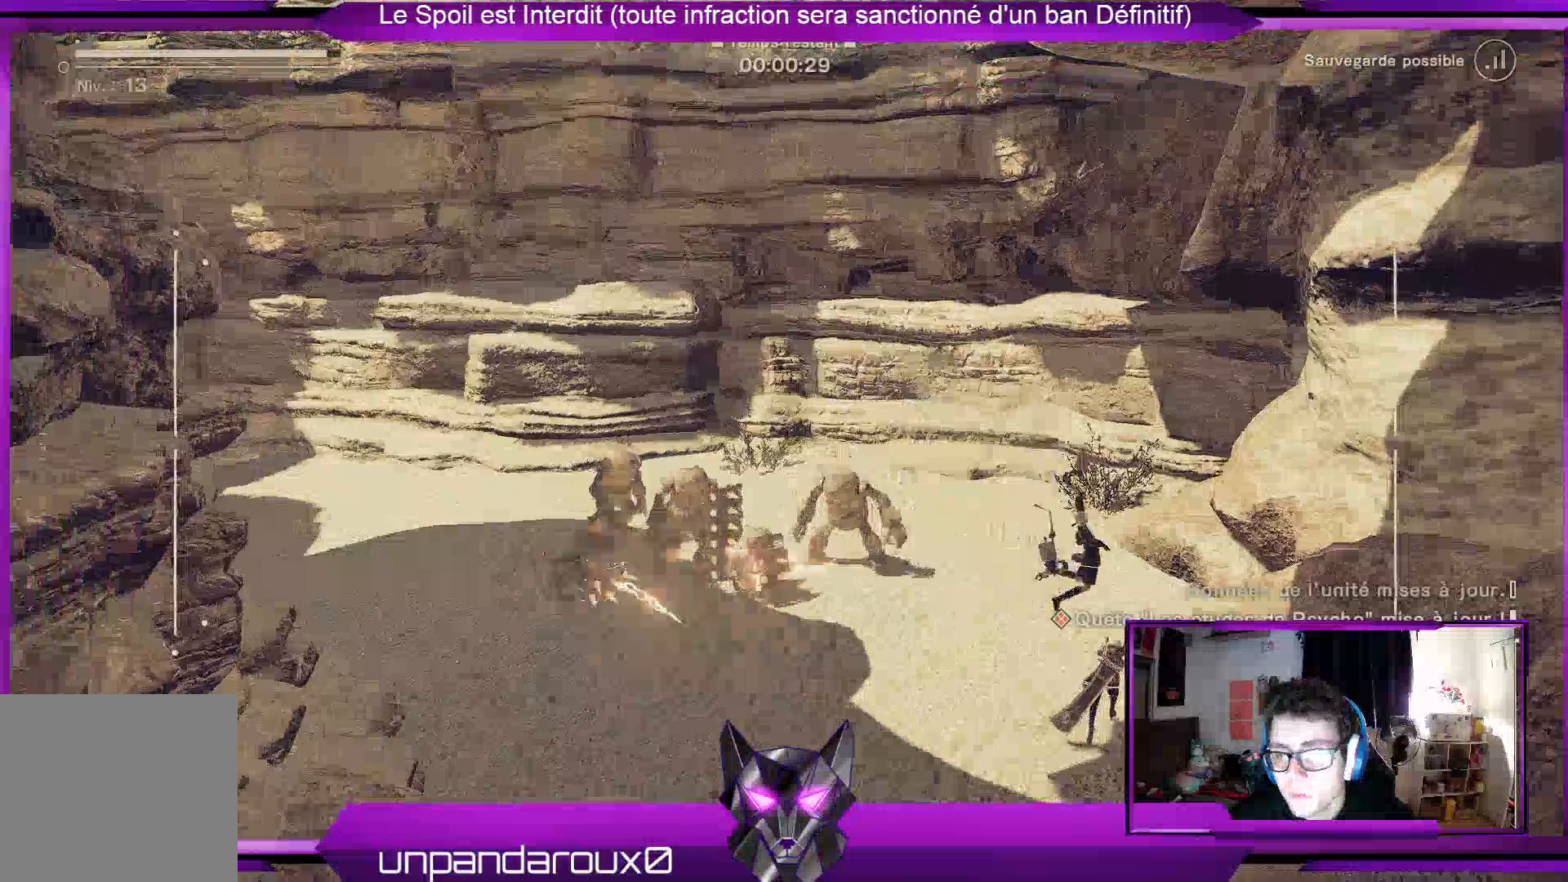
{"buttons": ["R1"], "left_stick": "down", "right_stick": "center", "events": [[100, "left_stick", "right"], [233, "left_stick", "down-right"], [300, "R1", "down"], [433, "left_stick", "down"]]}
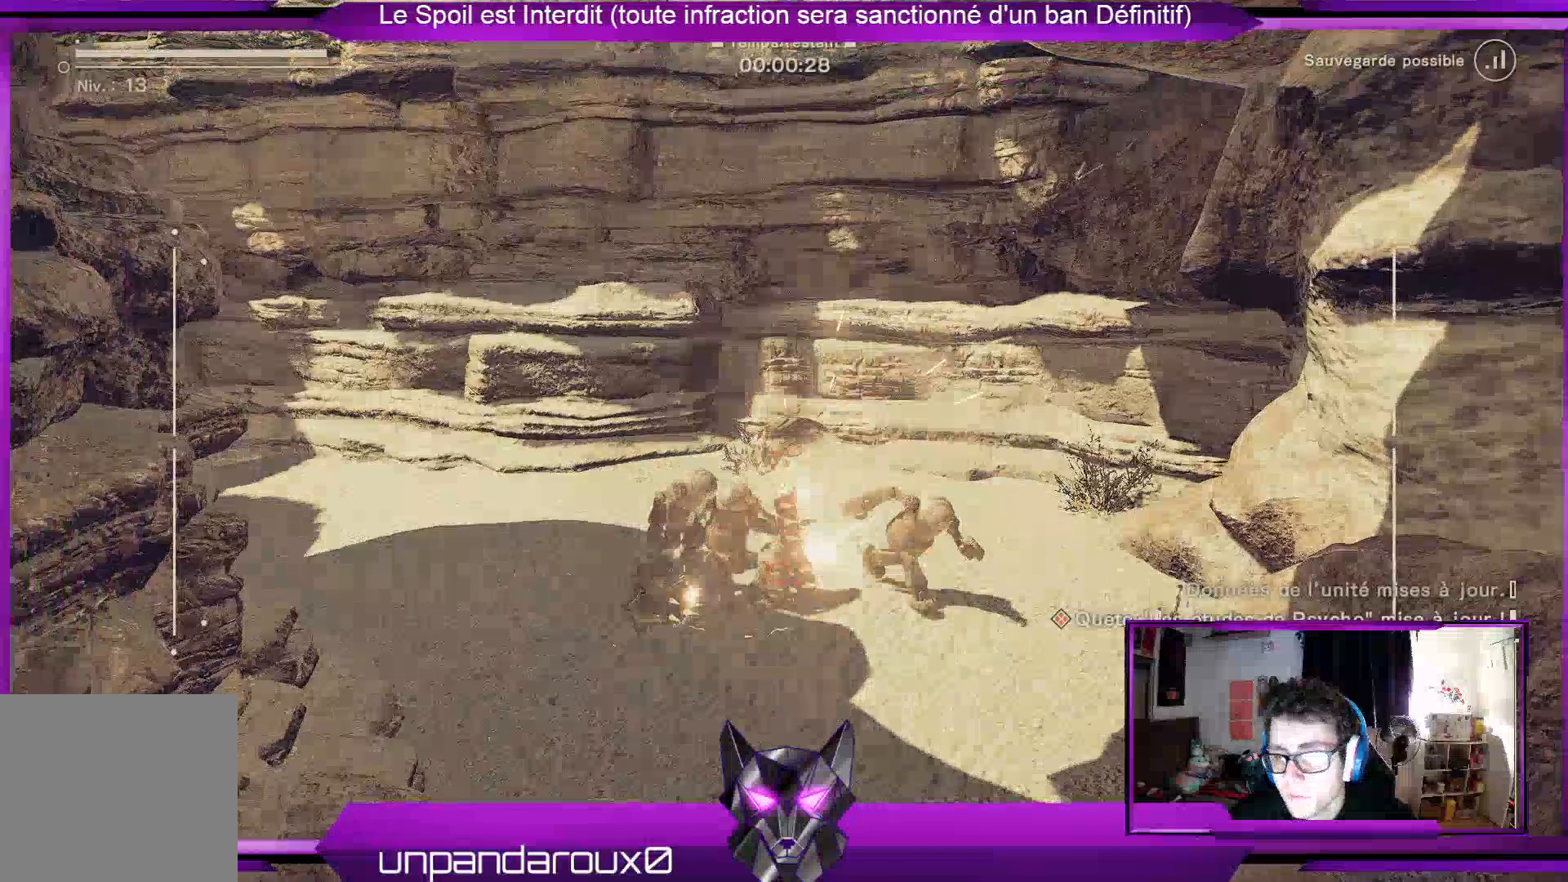
{"buttons": ["R1"], "left_stick": "left", "right_stick": "center", "events": [[100, "left_stick", "down-left"], [333, "left_stick", "left"]]}
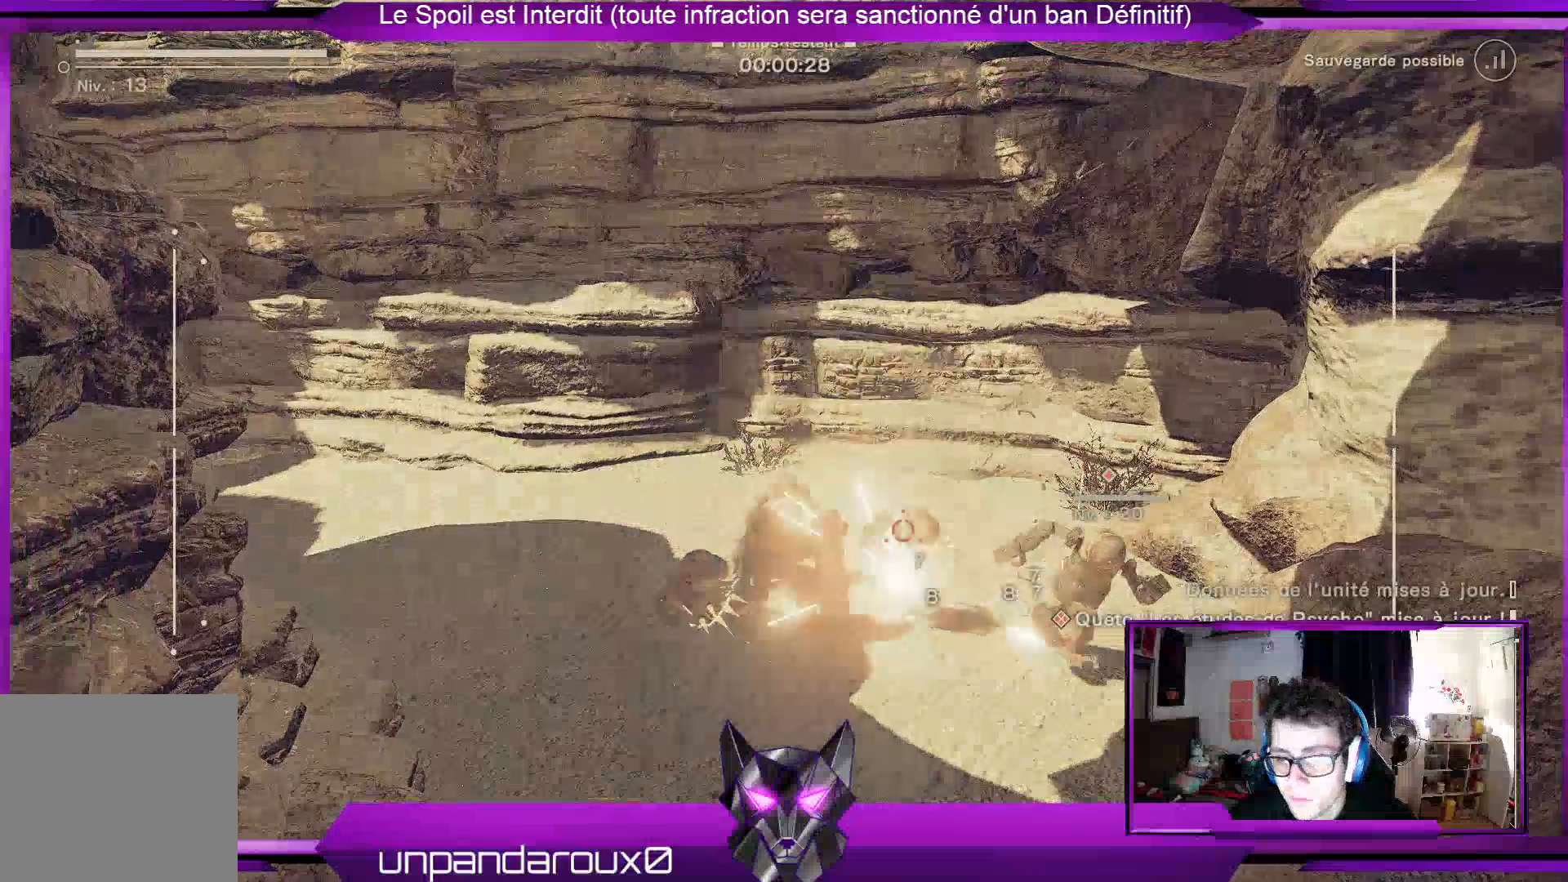
{"buttons": ["R1", "R2"], "left_stick": "left", "right_stick": "center", "events": [[33, "R2", "down"]]}
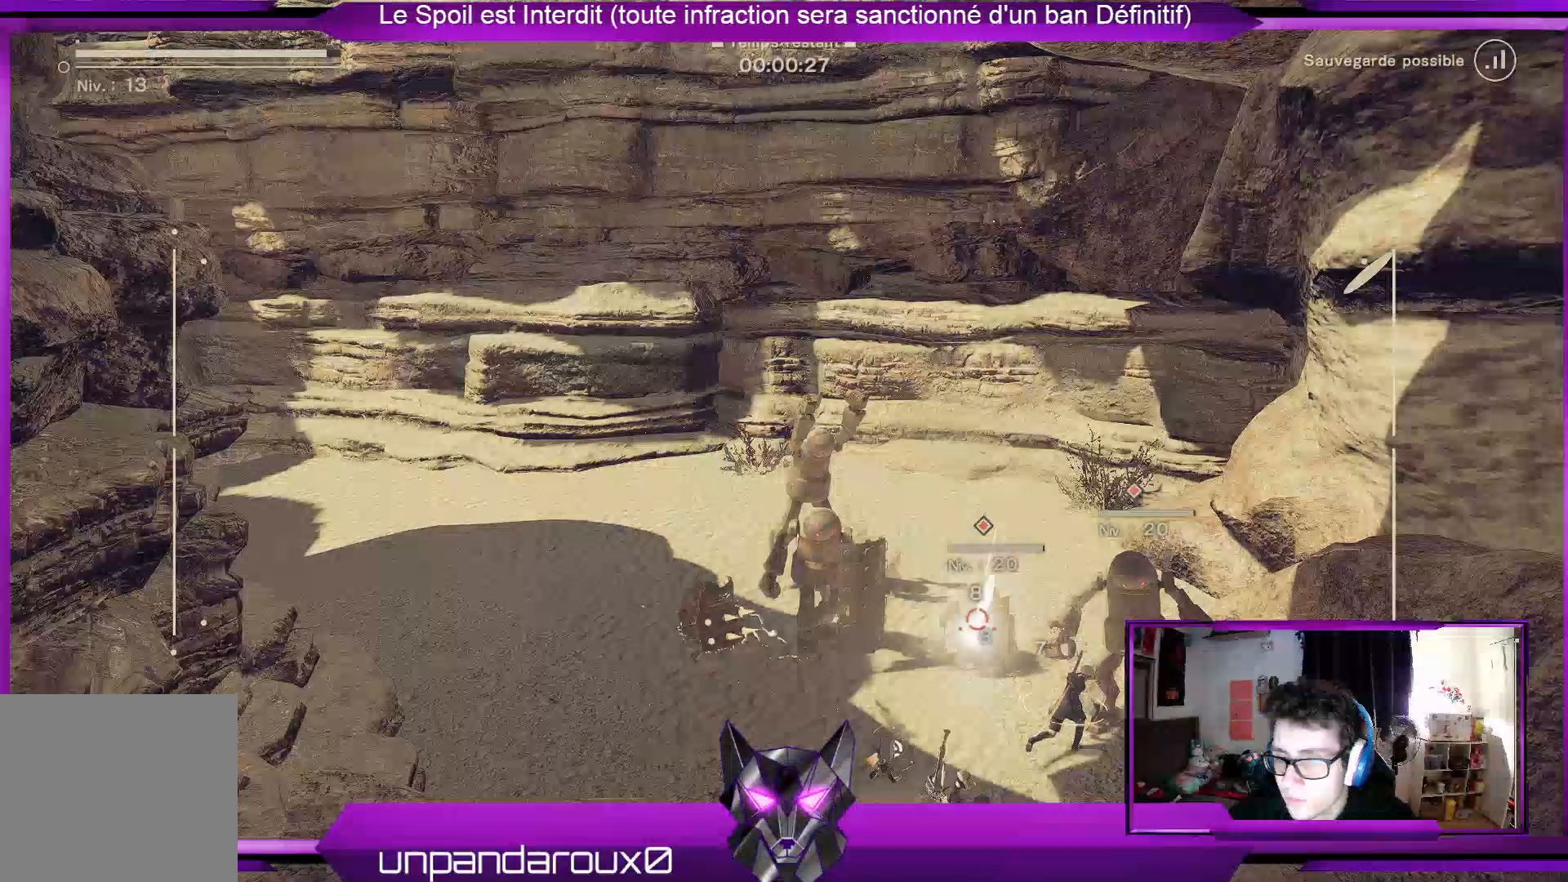
{"buttons": ["B", "R1"], "left_stick": "left", "right_stick": "center", "events": [[233, "R2", "up"], [367, "B", "down"]]}
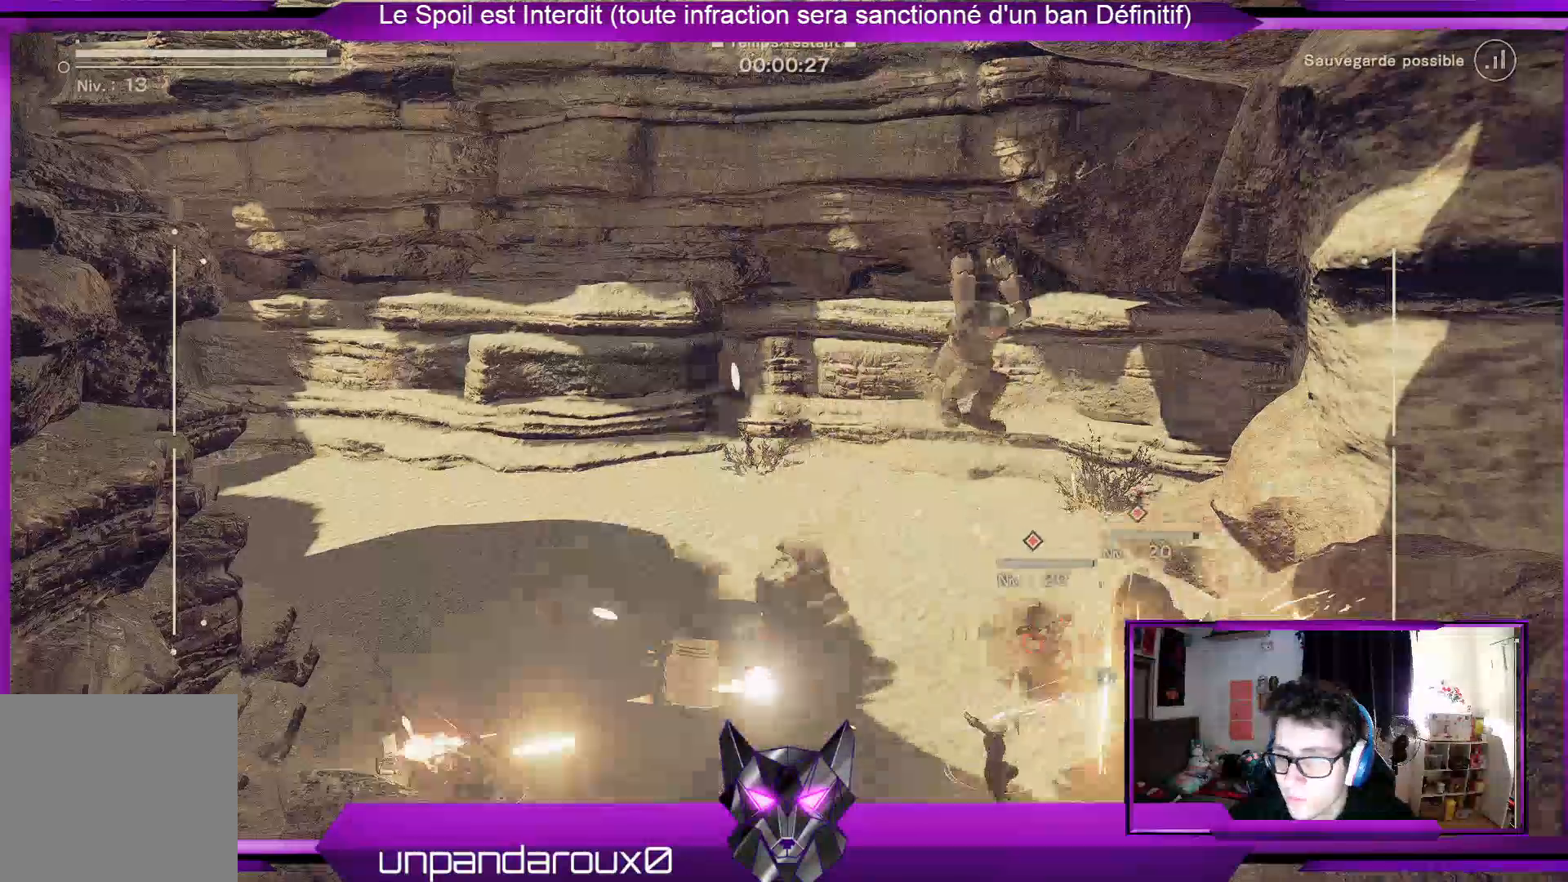
{"buttons": ["R1"], "left_stick": "left", "right_stick": "center", "events": [[33, "B", "up"], [333, "B", "down"], [467, "B", "up"]]}
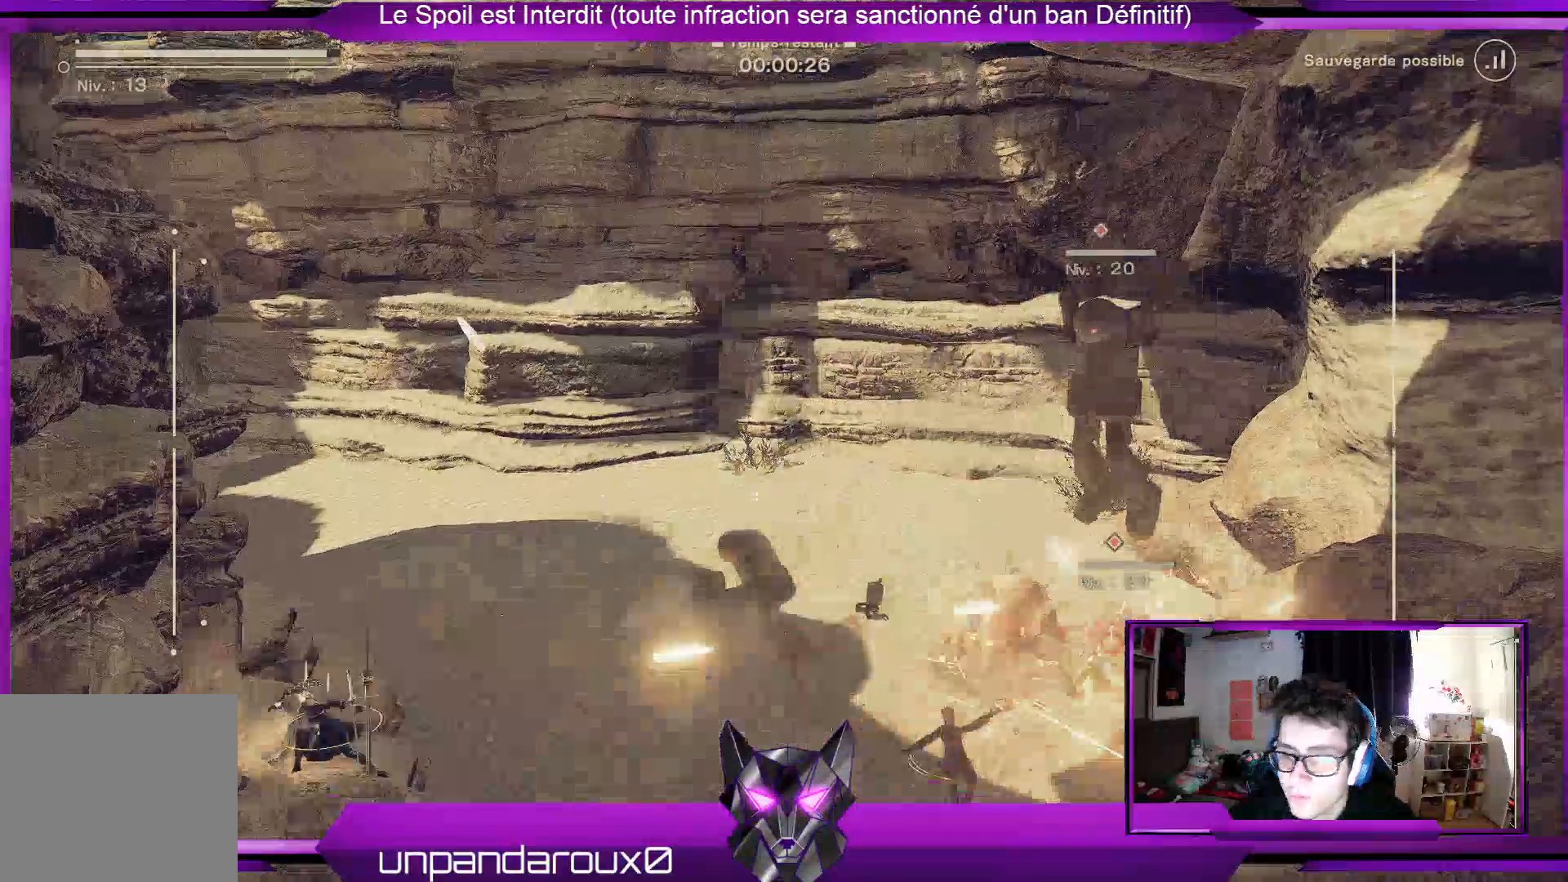
{"buttons": ["R1"], "left_stick": "up", "right_stick": "center", "events": [[67, "left_stick", "up"], [233, "left_stick", "up-right"], [400, "left_stick", "up"]]}
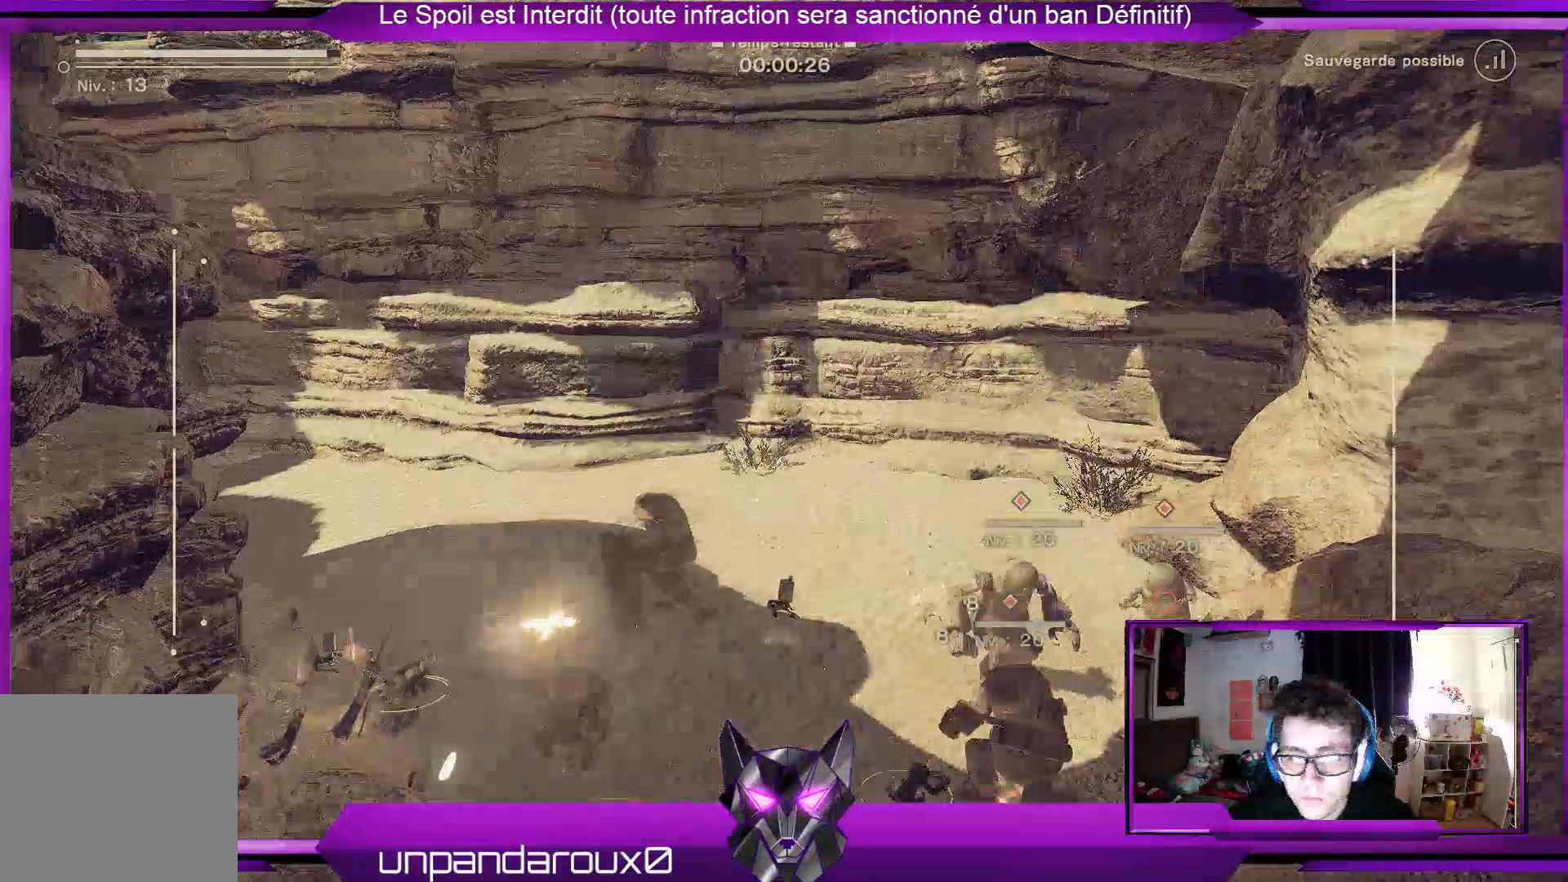
{"buttons": ["R1"], "left_stick": "up", "right_stick": "center", "events": [[167, "R2", "down"], [367, "R2", "up"]]}
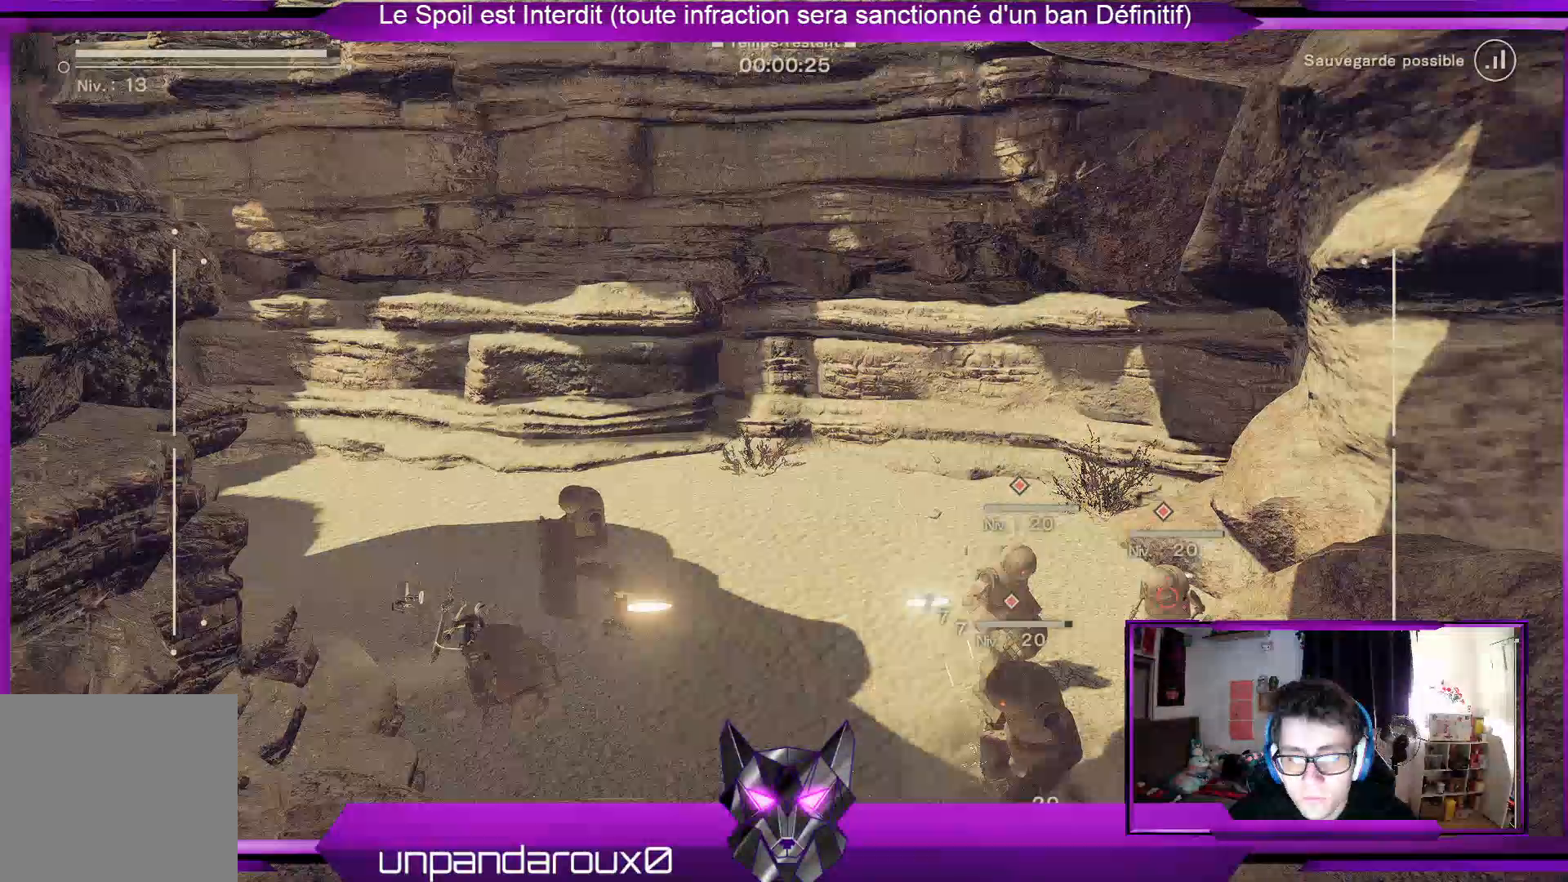
{"buttons": ["R1"], "left_stick": "up", "right_stick": "center", "events": []}
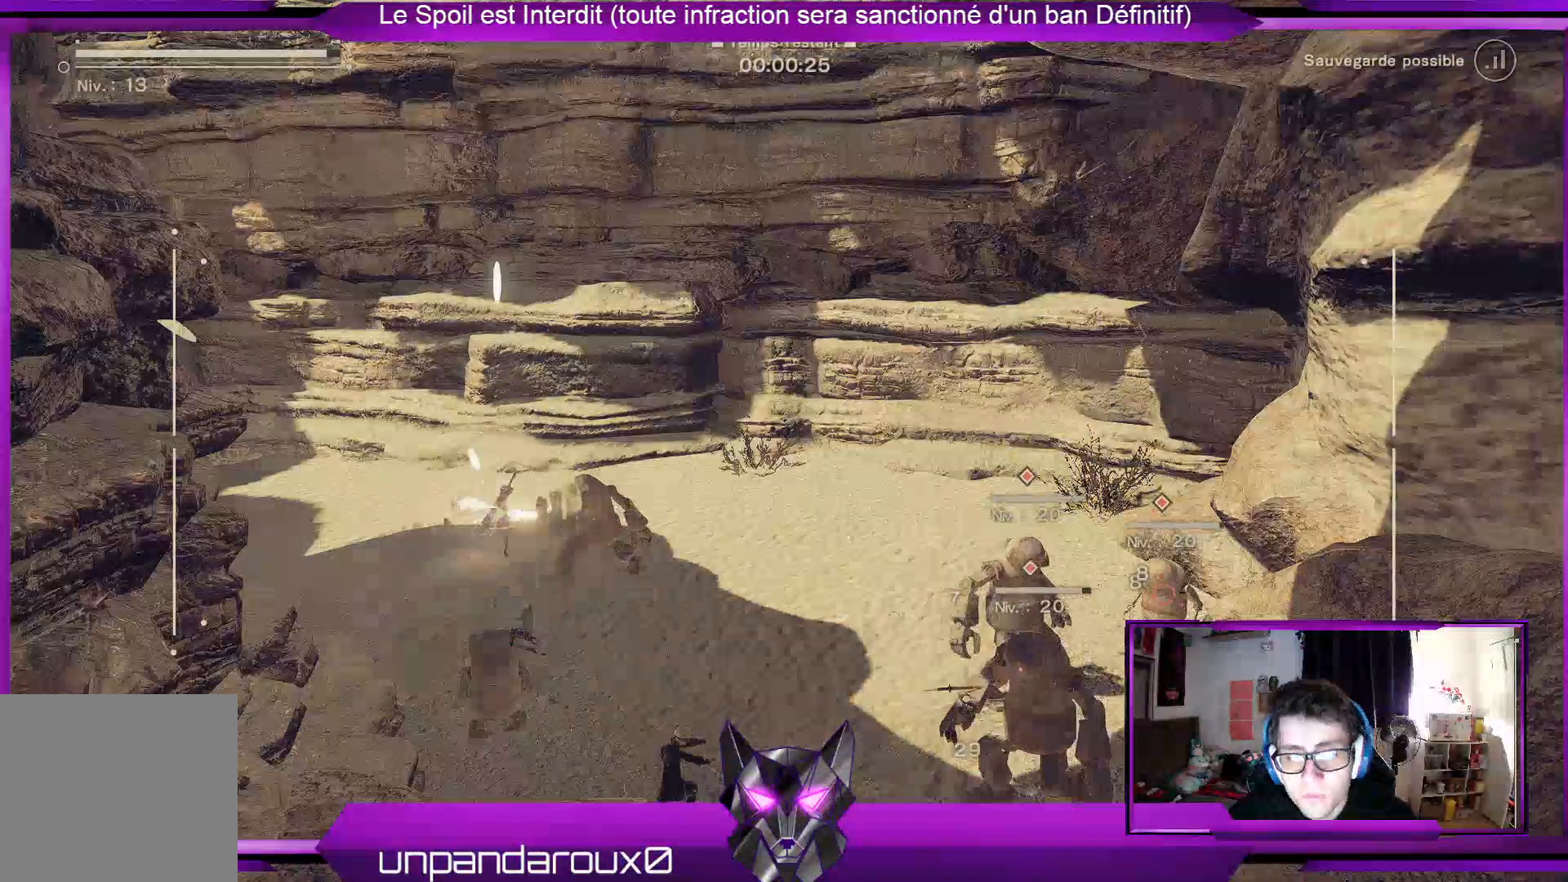
{"buttons": ["R1"], "left_stick": "right", "right_stick": "center", "events": [[33, "left_stick", "up-right"], [367, "left_stick", "right"]]}
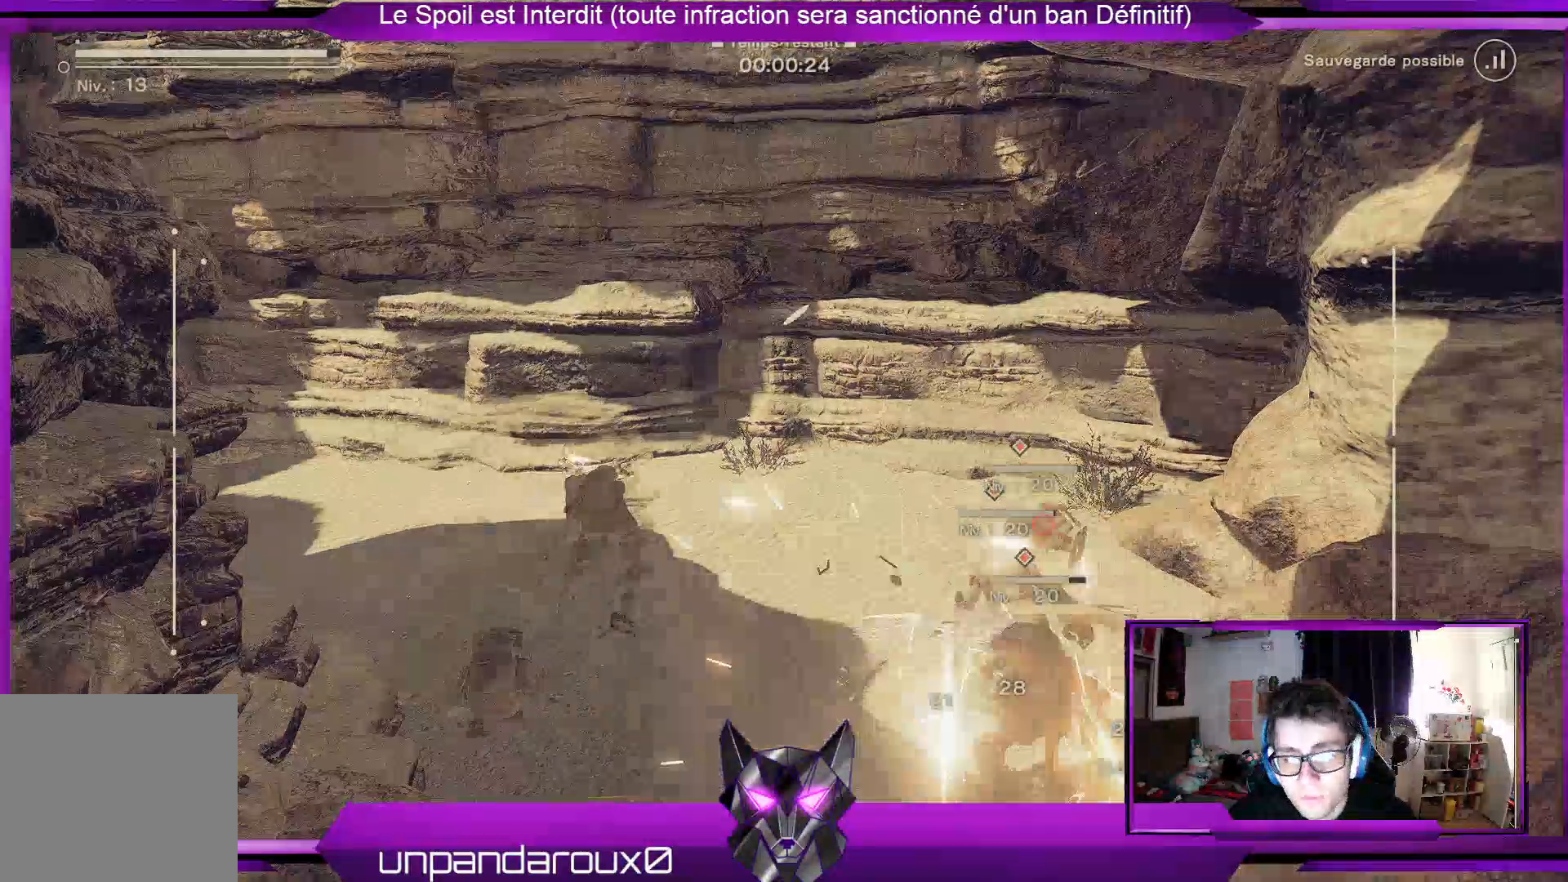
{"buttons": ["R1"], "left_stick": "right", "right_stick": "center", "events": []}
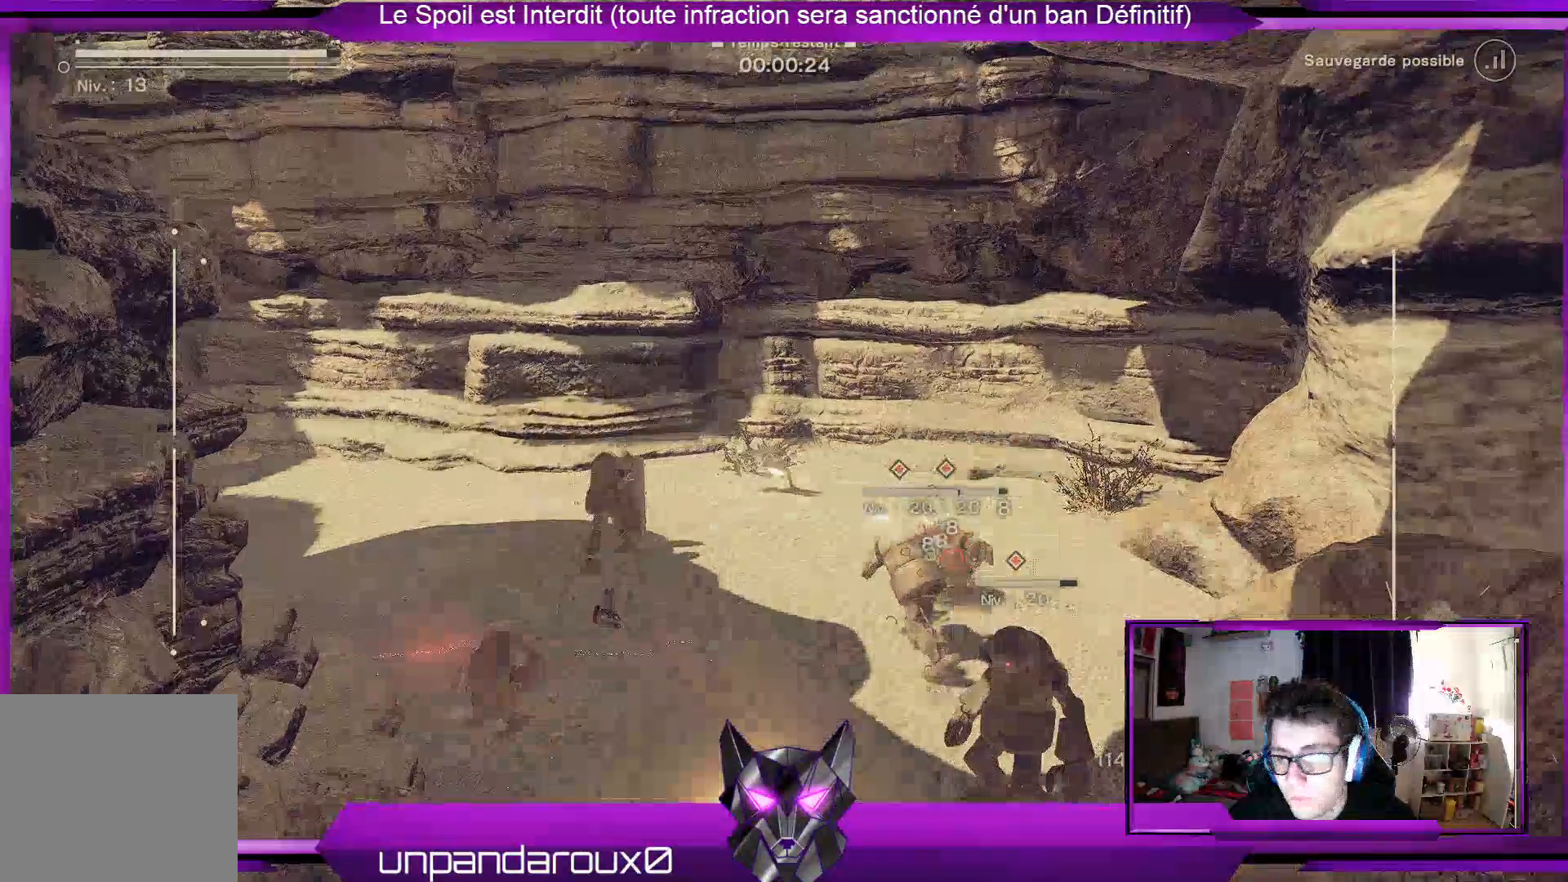
{"buttons": ["R1"], "left_stick": "right", "right_stick": "center", "events": [[233, "X", "down"], [300, "X", "up"], [400, "X", "down"], [500, "X", "up"]]}
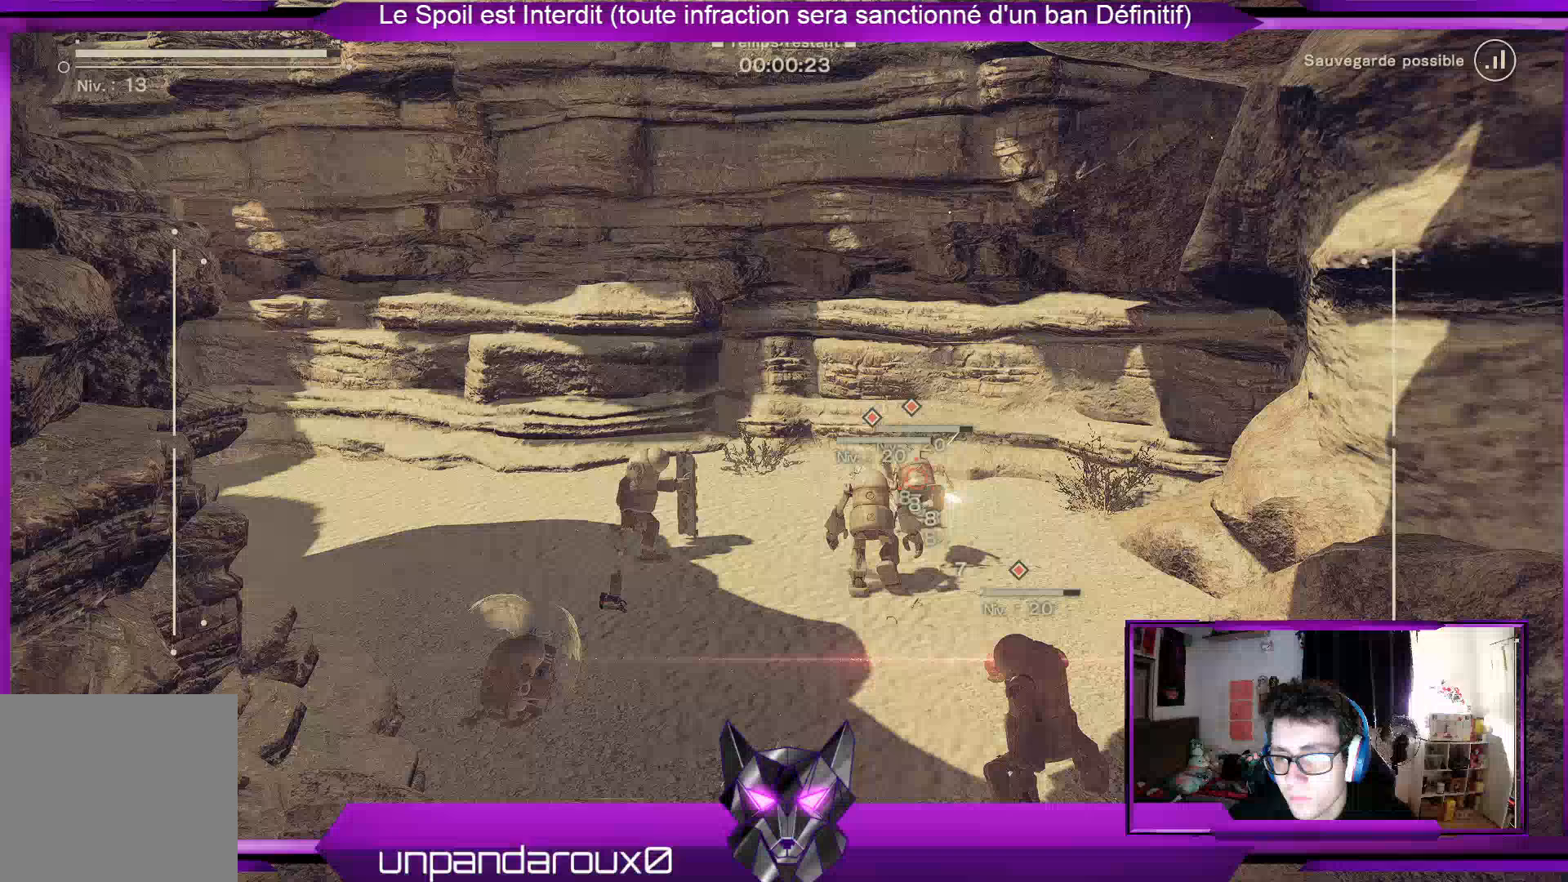
{"buttons": ["R1"], "left_stick": "right", "right_stick": "center", "events": [[267, "R2", "down"], [467, "R2", "up"]]}
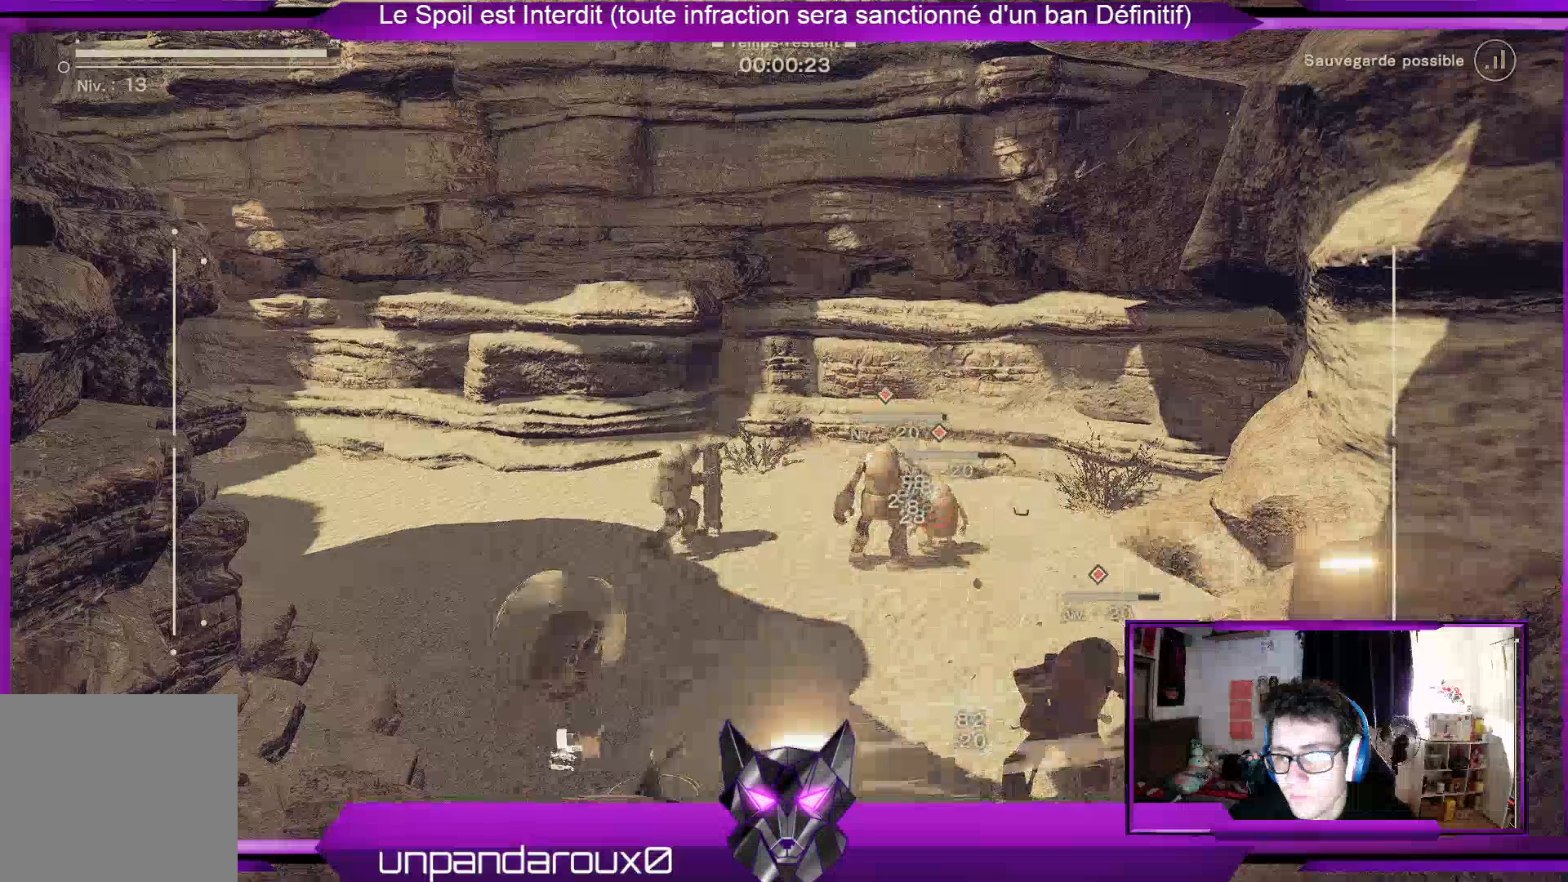
{"buttons": ["R1"], "left_stick": "down-right", "right_stick": "center", "events": [[133, "left_stick", "down-right"]]}
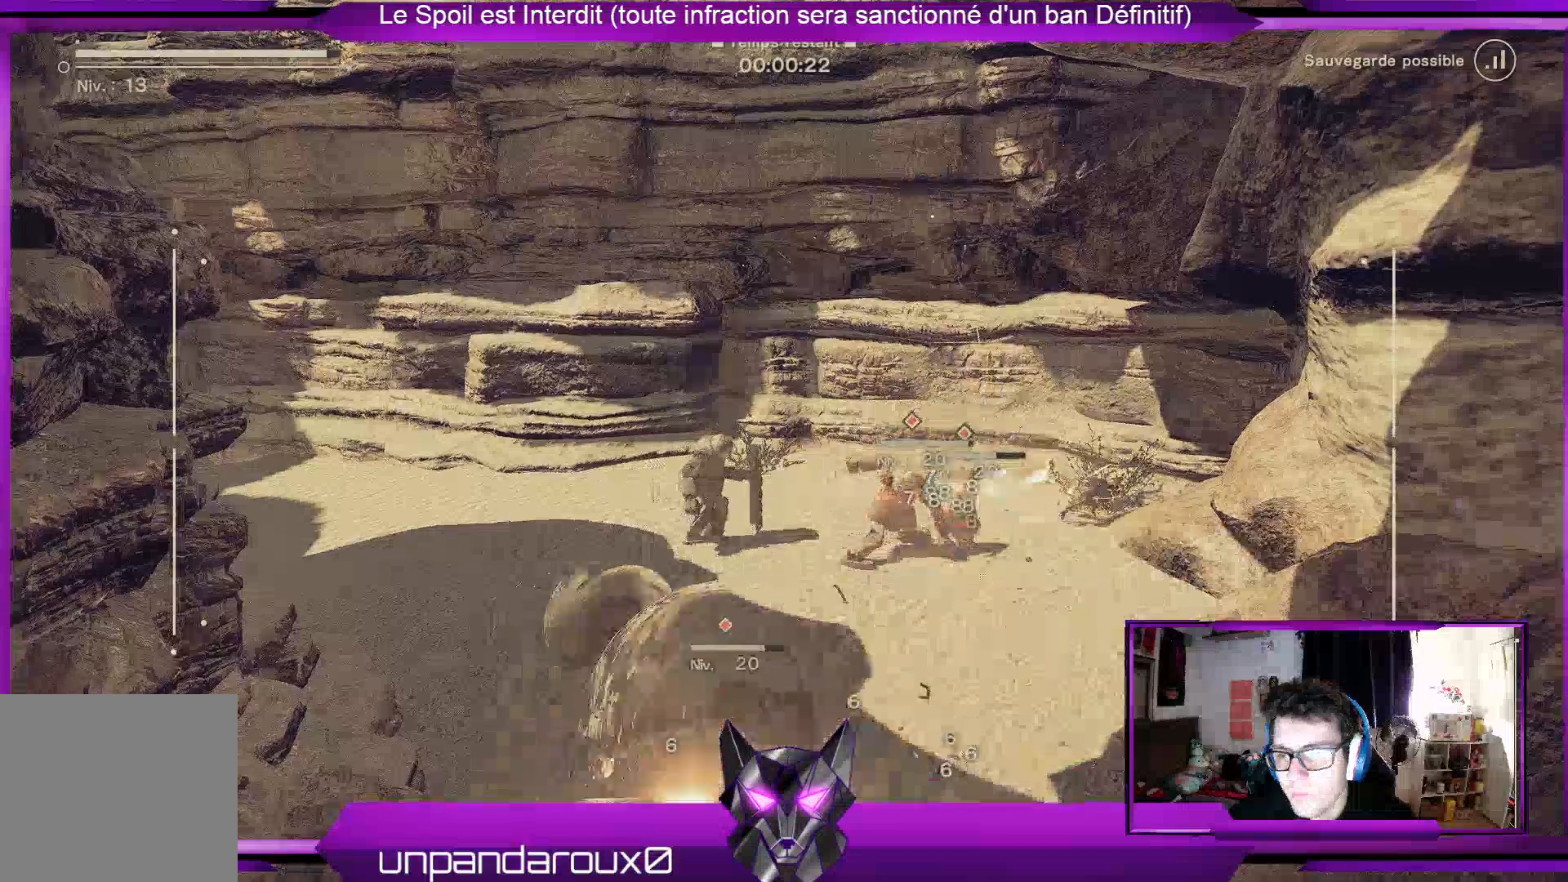
{"buttons": ["R1", "R2"], "left_stick": "down", "right_stick": "center", "events": [[233, "left_stick", "down"], [500, "R2", "down"]]}
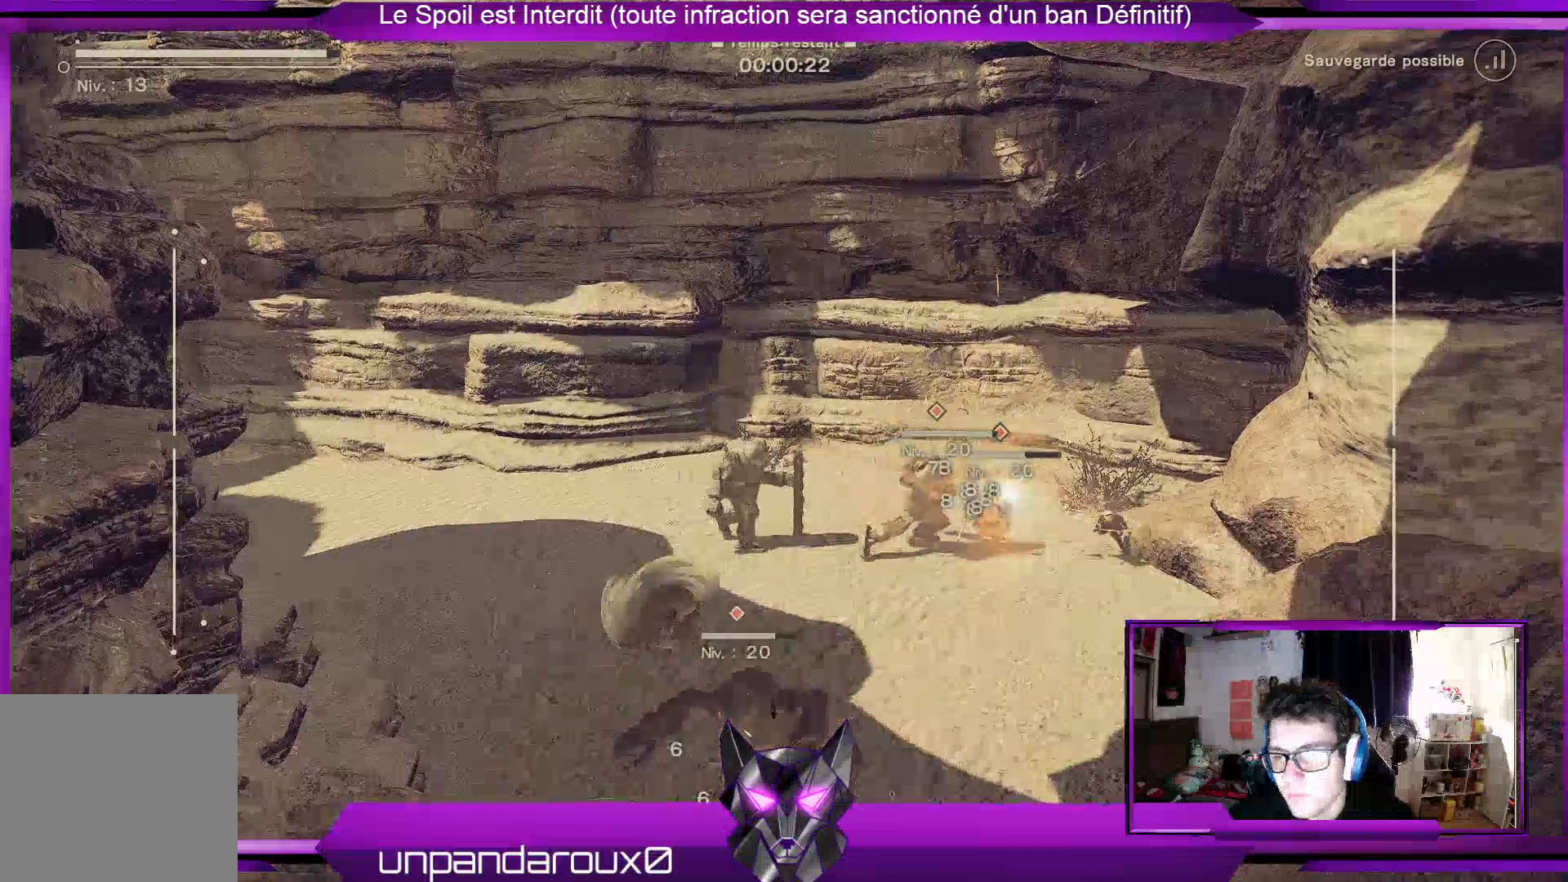
{"buttons": ["R1", "R2"], "left_stick": "down", "right_stick": "center", "events": [[167, "R2", "up"], [467, "R2", "down"]]}
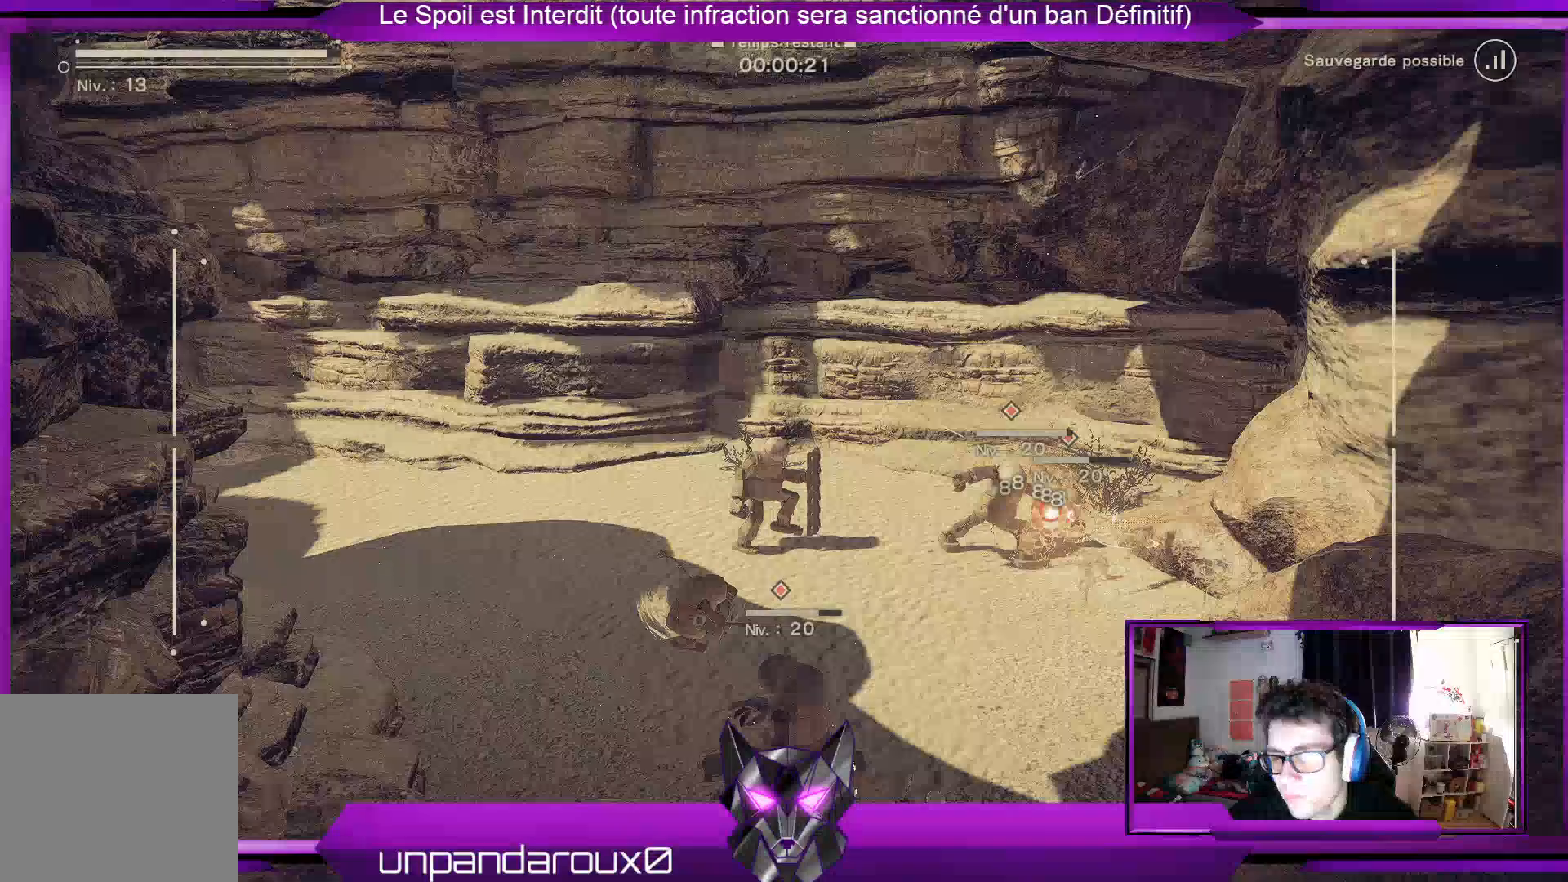
{"buttons": ["R1"], "left_stick": "center", "right_stick": "center", "events": [[133, "R2", "up"], [133, "X", "down"], [200, "X", "up"], [333, "X", "down"], [367, "left_stick", "center"], [433, "X", "up"]]}
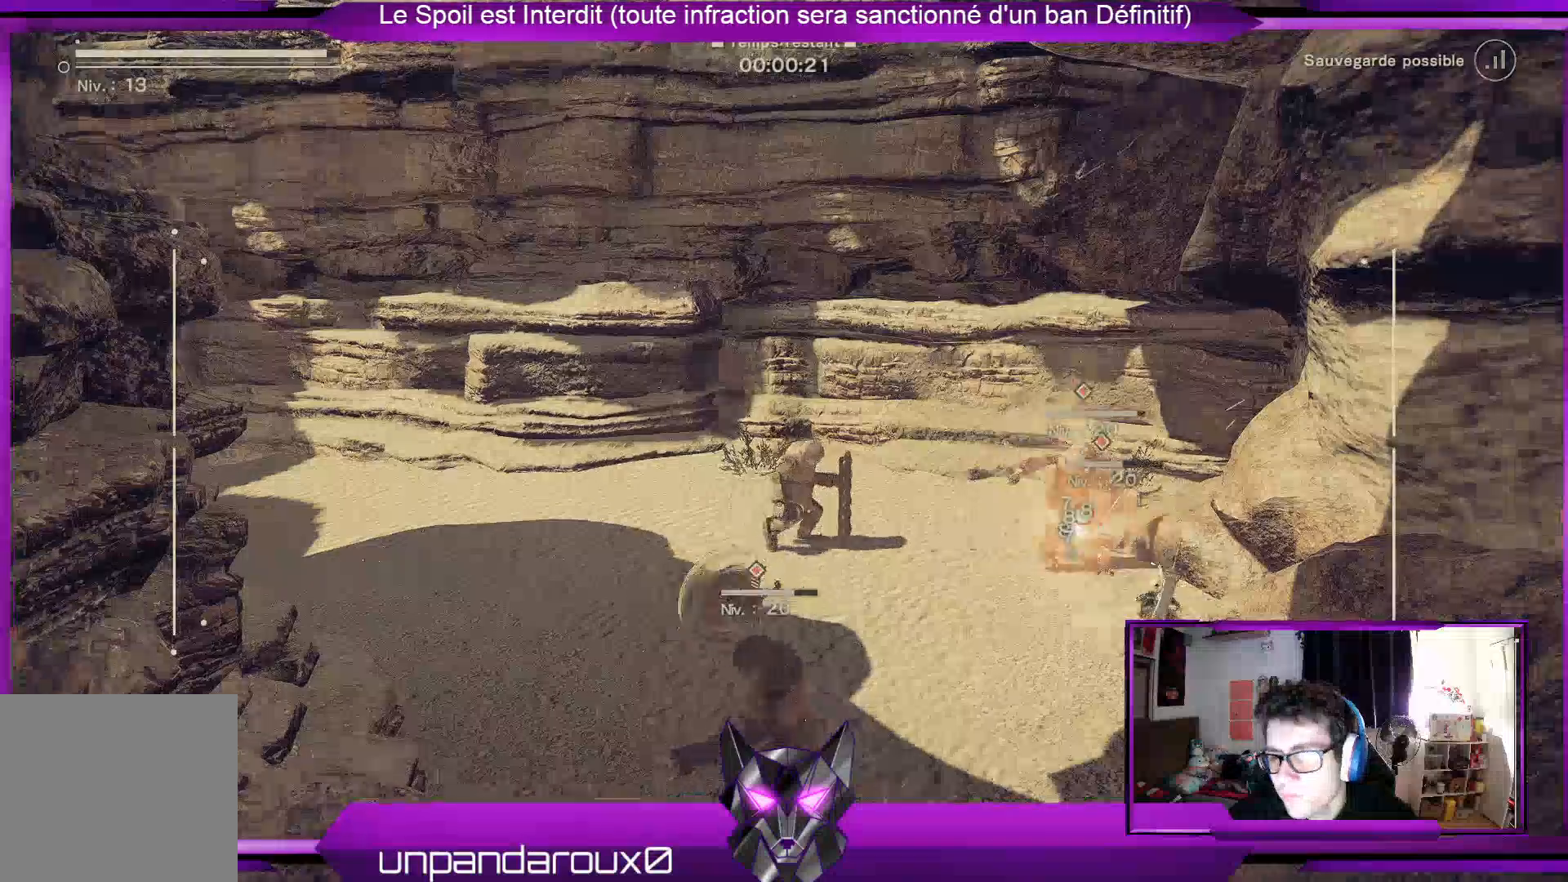
{"buttons": ["X", "R1"], "left_stick": "center", "right_stick": "center", "events": [[33, "X", "down"], [100, "X", "up"], [300, "X", "down"], [400, "X", "up"], [500, "X", "down"]]}
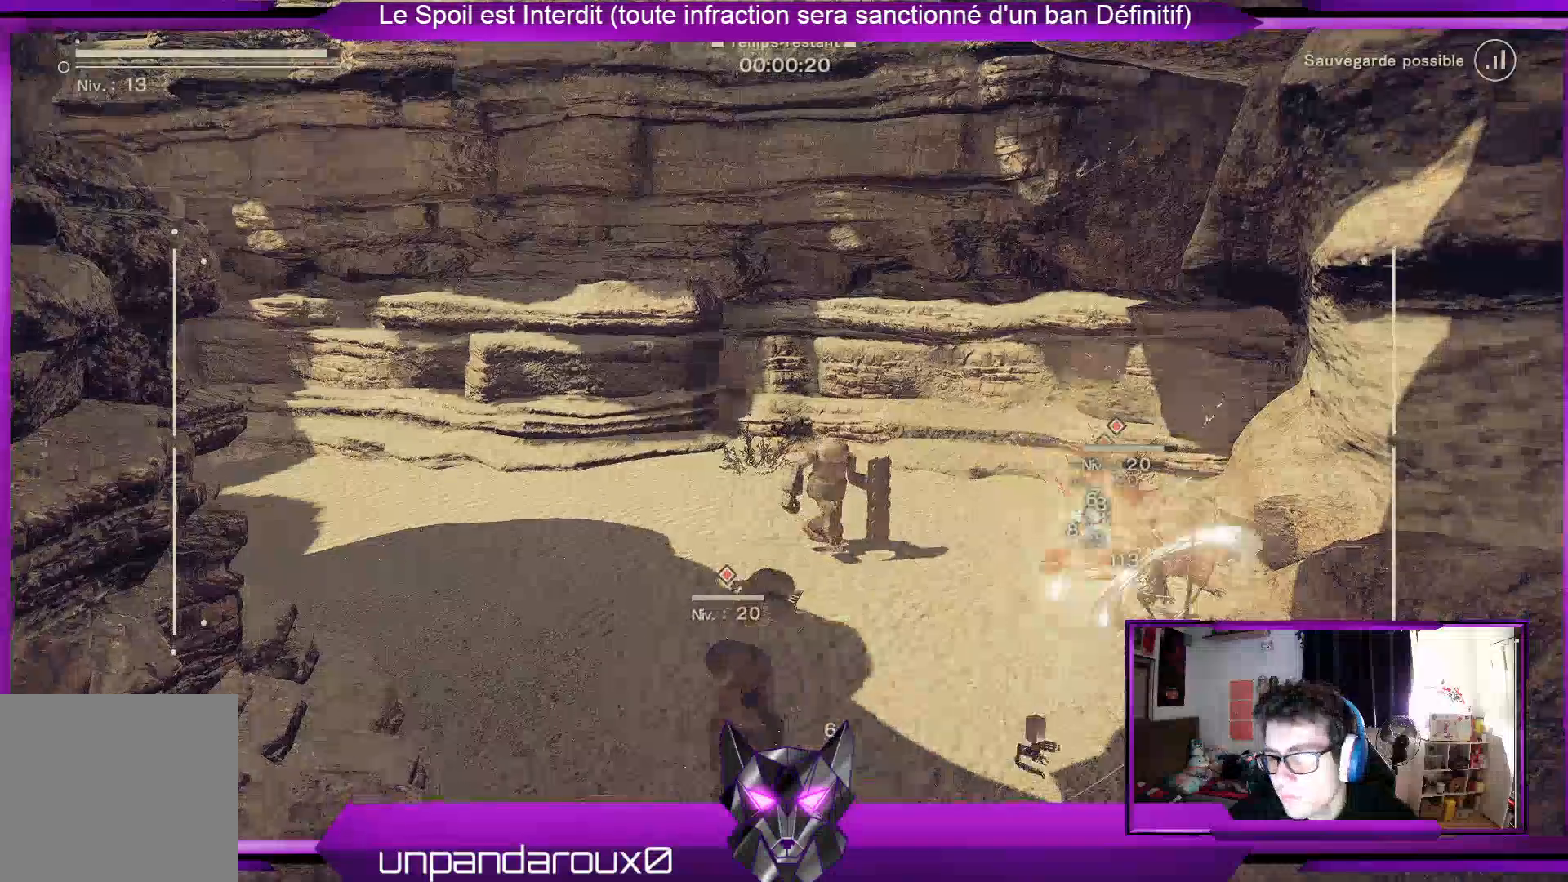
{"buttons": ["X", "R1"], "left_stick": "center", "right_stick": "center", "events": [[67, "X", "up"], [133, "X", "down"], [233, "X", "up"], [333, "X", "down"], [400, "X", "up"], [500, "X", "down"]]}
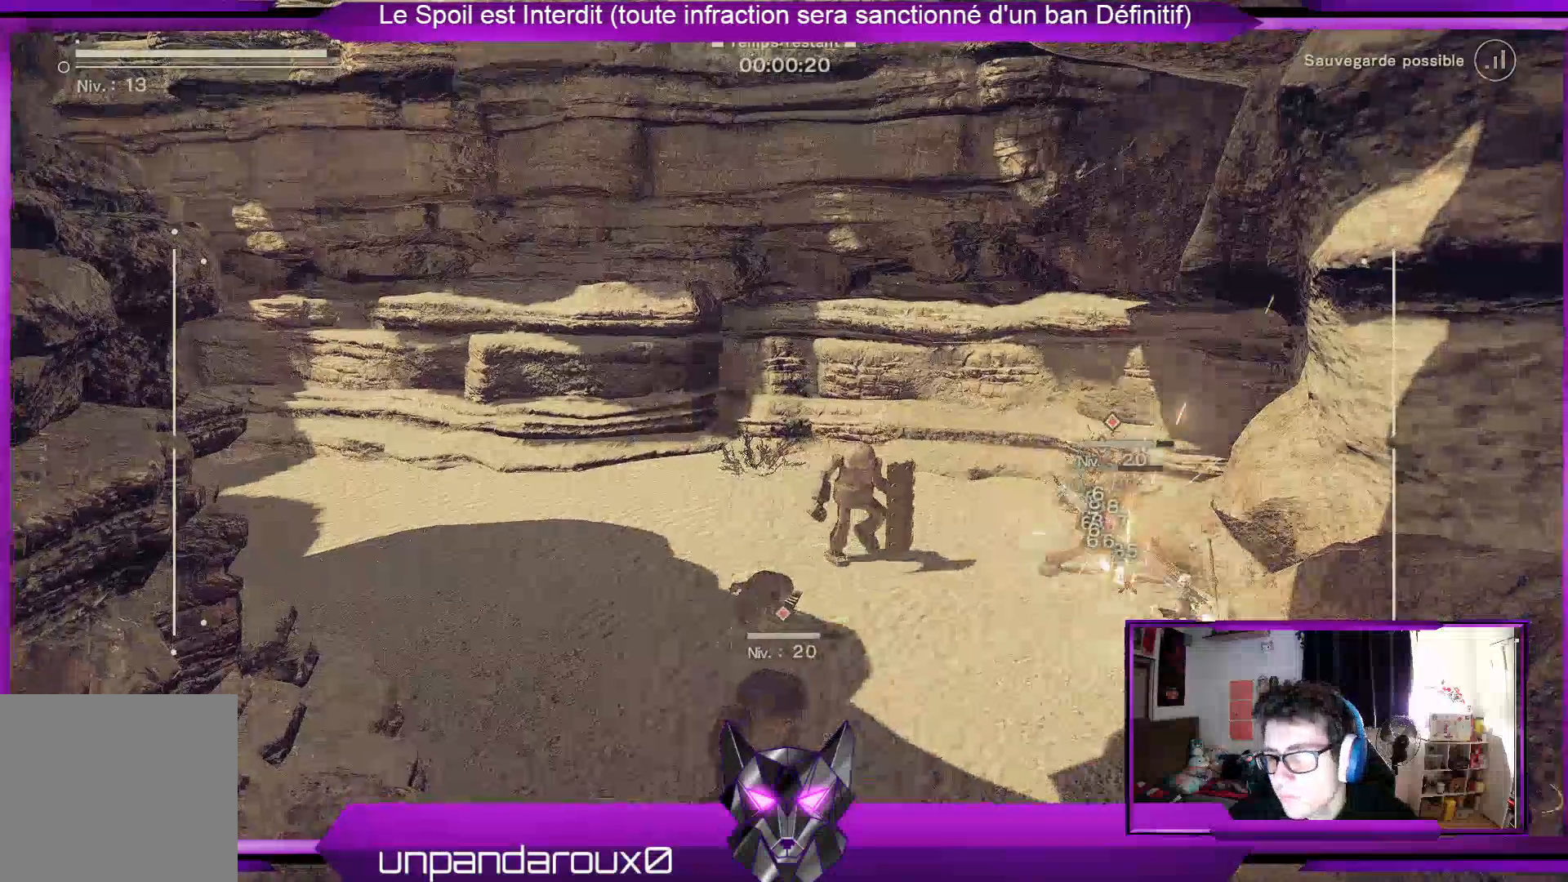
{"buttons": ["X", "R1"], "left_stick": "center", "right_stick": "center", "events": [[67, "X", "up"], [133, "X", "down"], [233, "X", "up"], [300, "X", "down"], [367, "X", "up"], [433, "X", "down"]]}
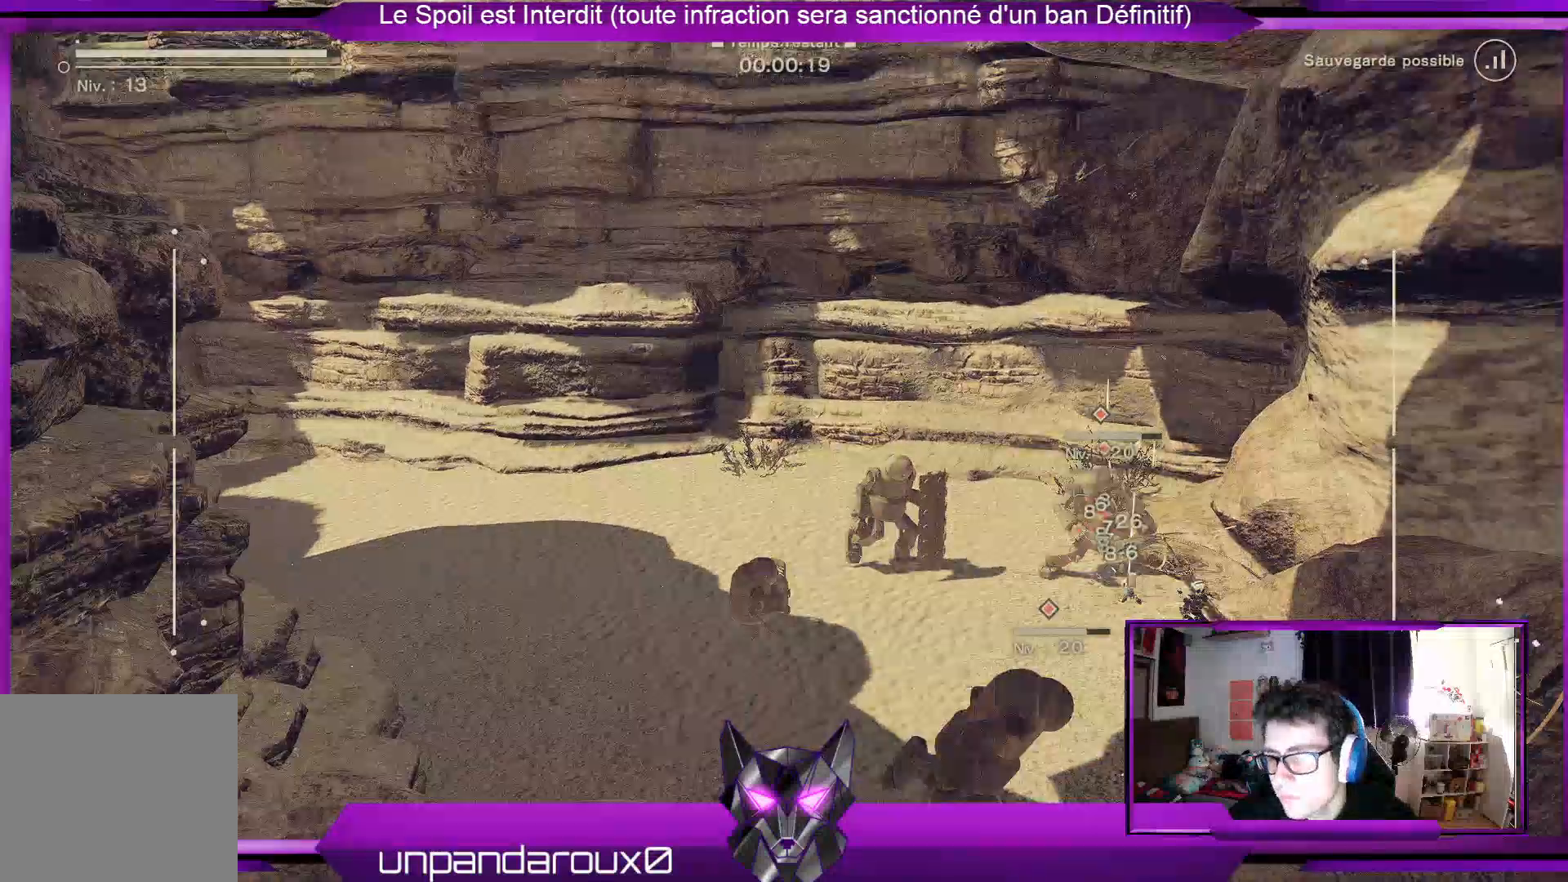
{"buttons": ["X", "R1"], "left_stick": "center", "right_stick": "center", "events": [[67, "X", "up"], [167, "X", "down"], [267, "X", "up"], [333, "X", "down"], [400, "X", "up"], [467, "X", "down"]]}
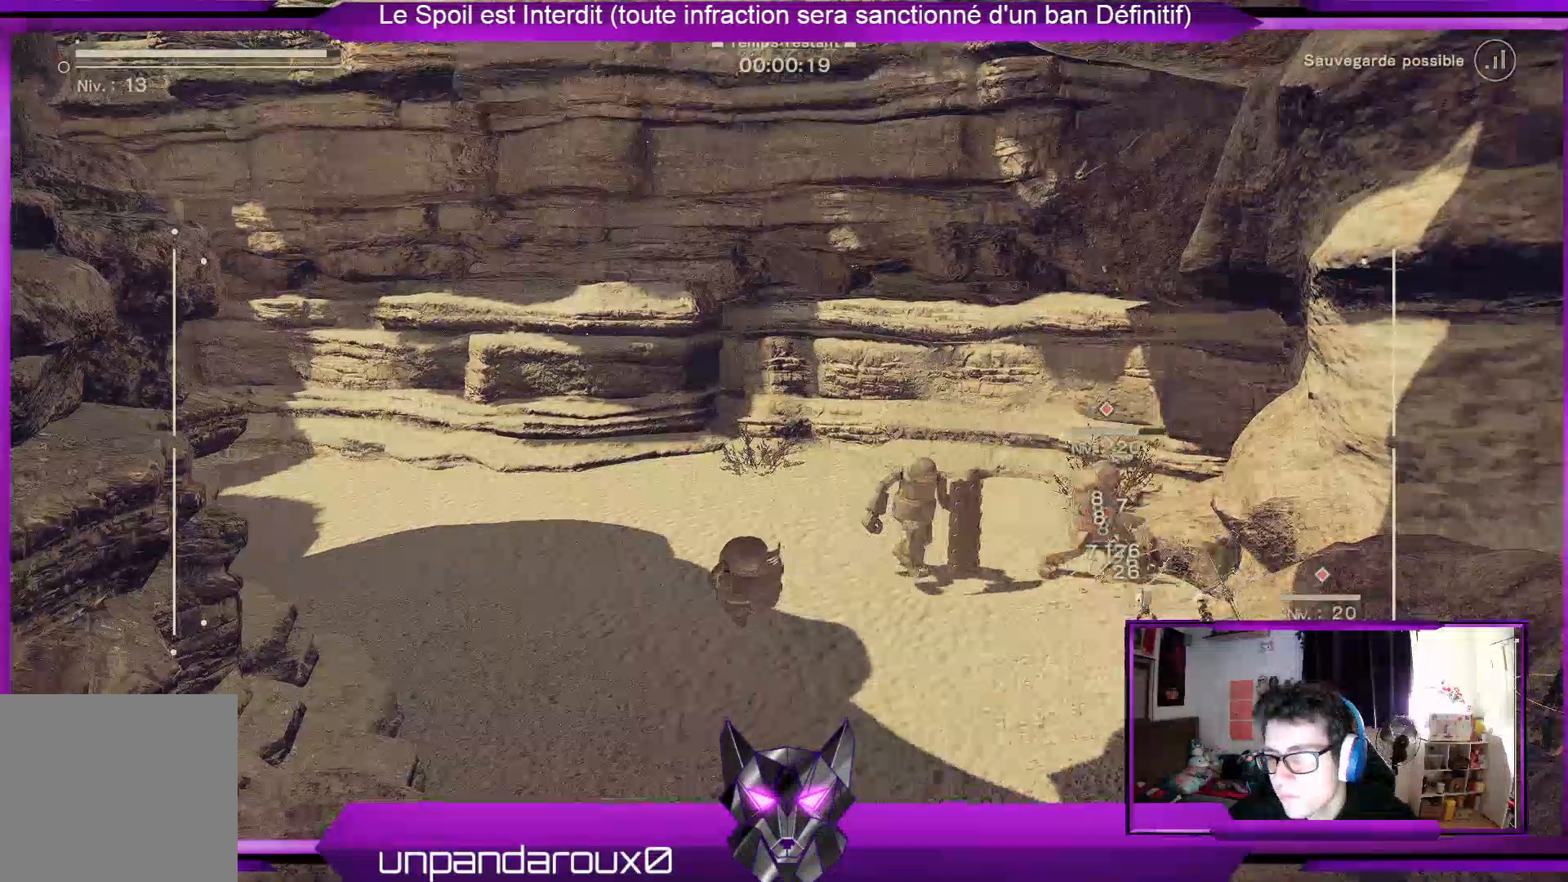
{"buttons": ["R1"], "left_stick": "center", "right_stick": "center", "events": [[67, "X", "up"], [167, "X", "down"], [233, "X", "up"], [367, "X", "down"], [433, "X", "up"]]}